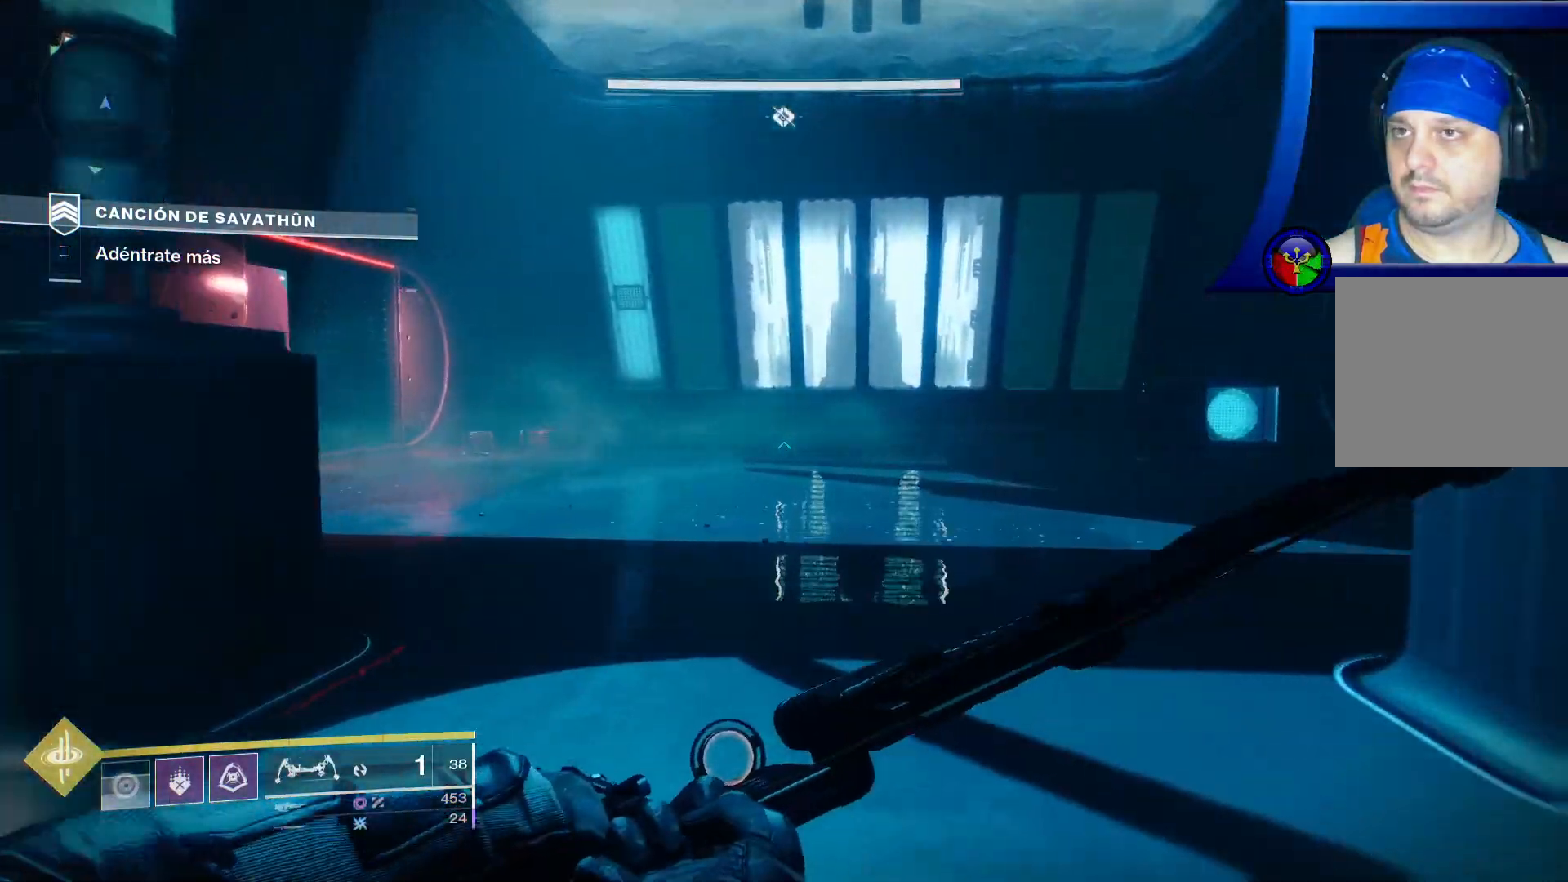
Gameplay with a controller (Xbox layout); each line is a JSON object with the inputs held at the frame after it (dt_ms = milliseconds from this image to that frame). "events" lists button and stick changes between this image and that frame as [ms after this image, input, new state], when the widget could be followed in between. Not read: HOME L2 L3 R1.
{"dt_ms": 500, "buttons": [], "left_stick": "up", "right_stick": "up-left", "events": [[67, "right_stick", "left"], [417, "right_stick", "up-left"]]}
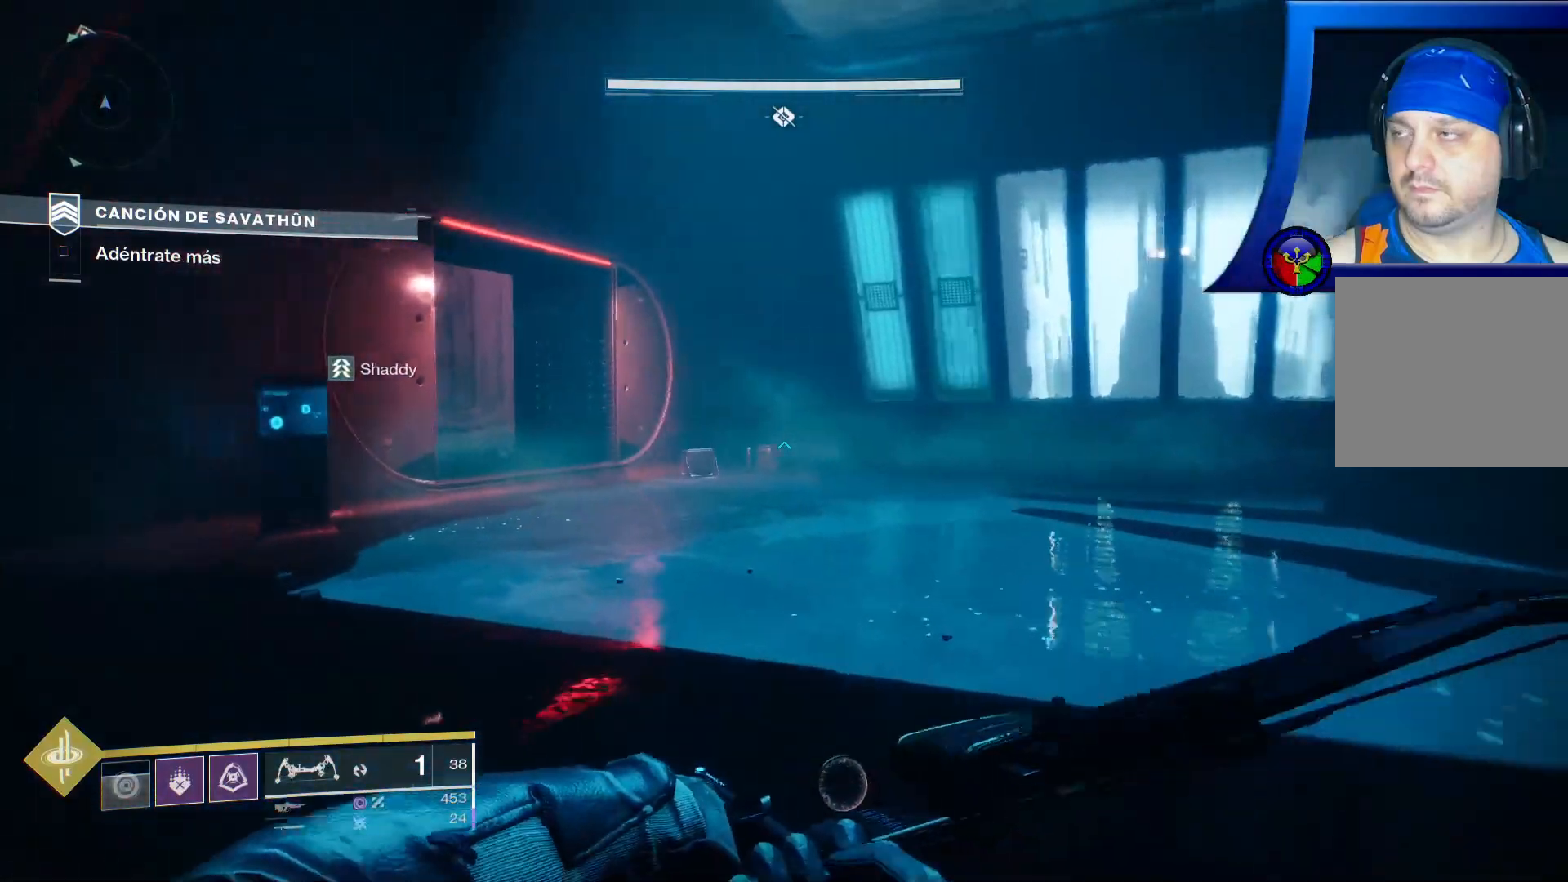
{"dt_ms": 1000, "buttons": [], "left_stick": "up", "right_stick": "left"}
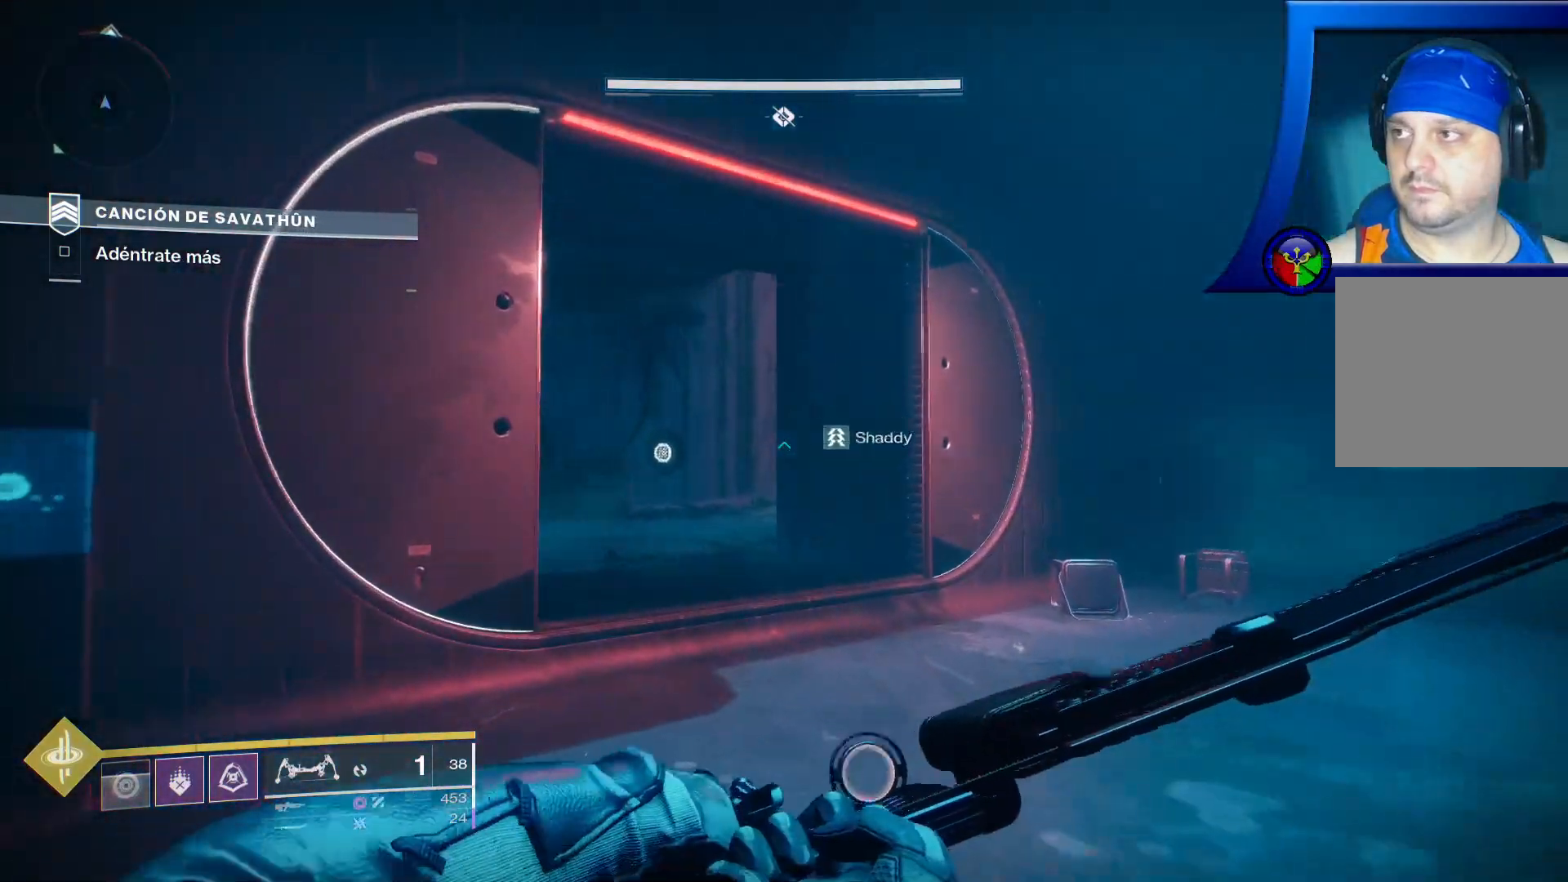
{"dt_ms": 500, "buttons": [], "left_stick": "up", "right_stick": "left", "events": []}
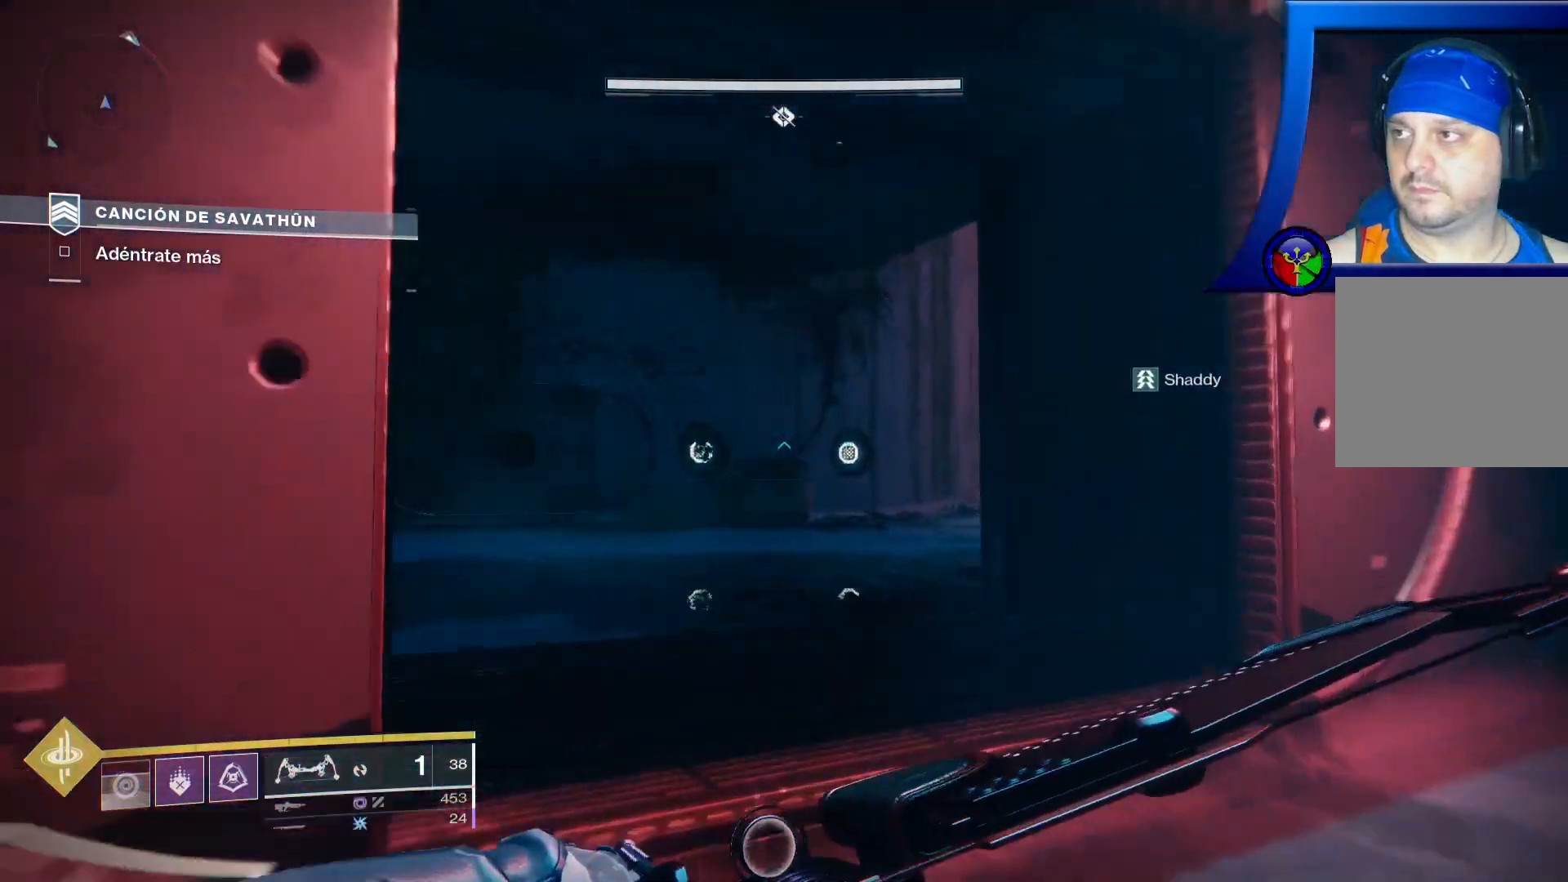
{"dt_ms": 500, "buttons": [], "left_stick": "up", "right_stick": "center", "events": [[300, "right_stick", "center"]]}
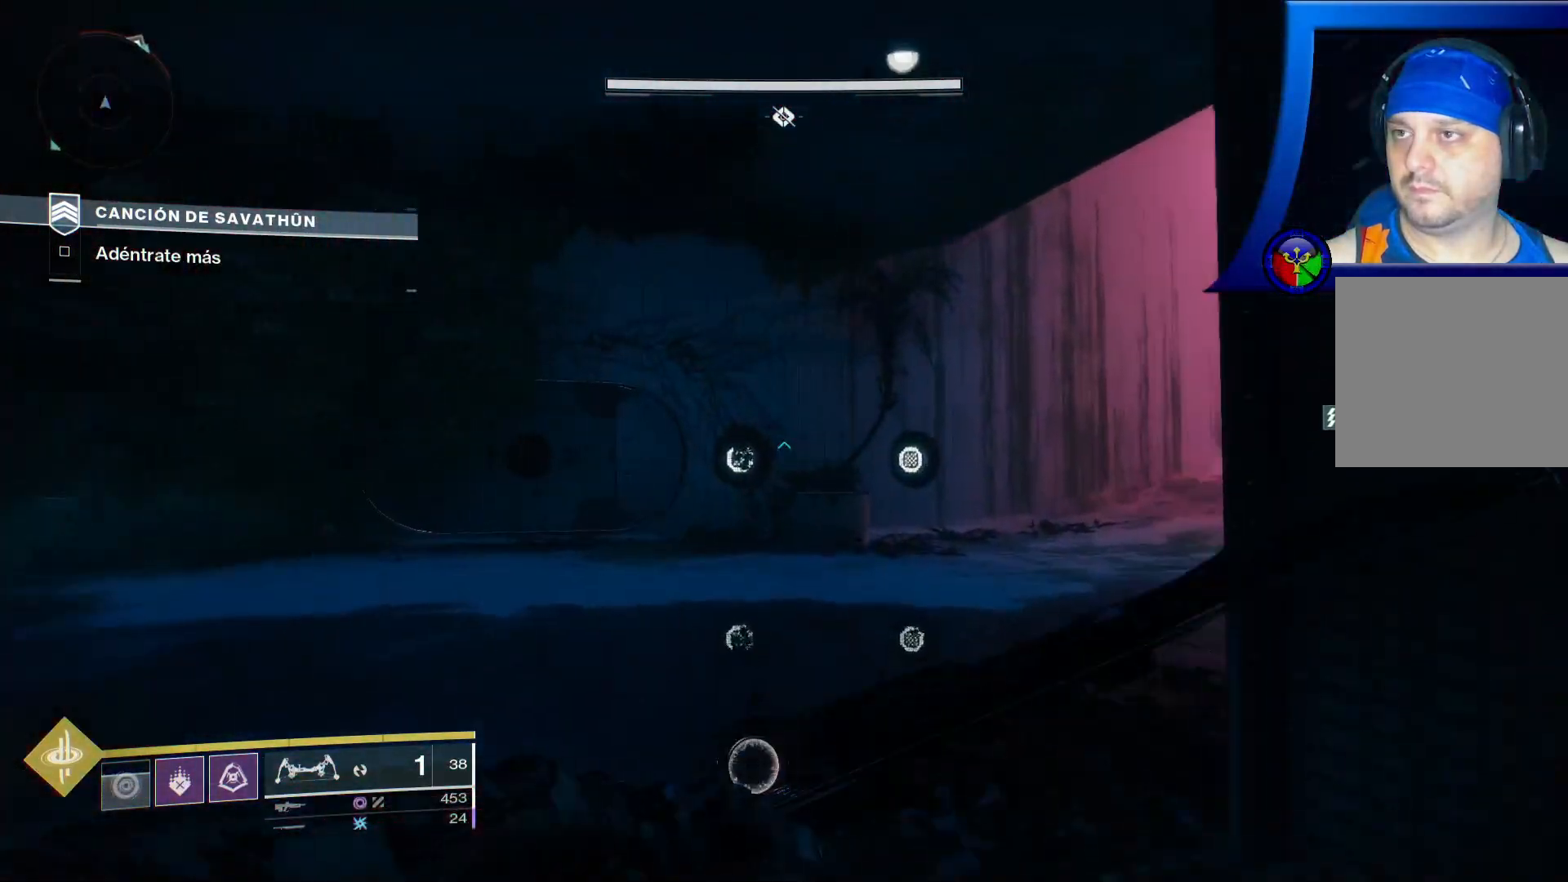
{"dt_ms": 500, "buttons": [], "left_stick": "up", "right_stick": "right", "events": [[33, "right_stick", "right"]]}
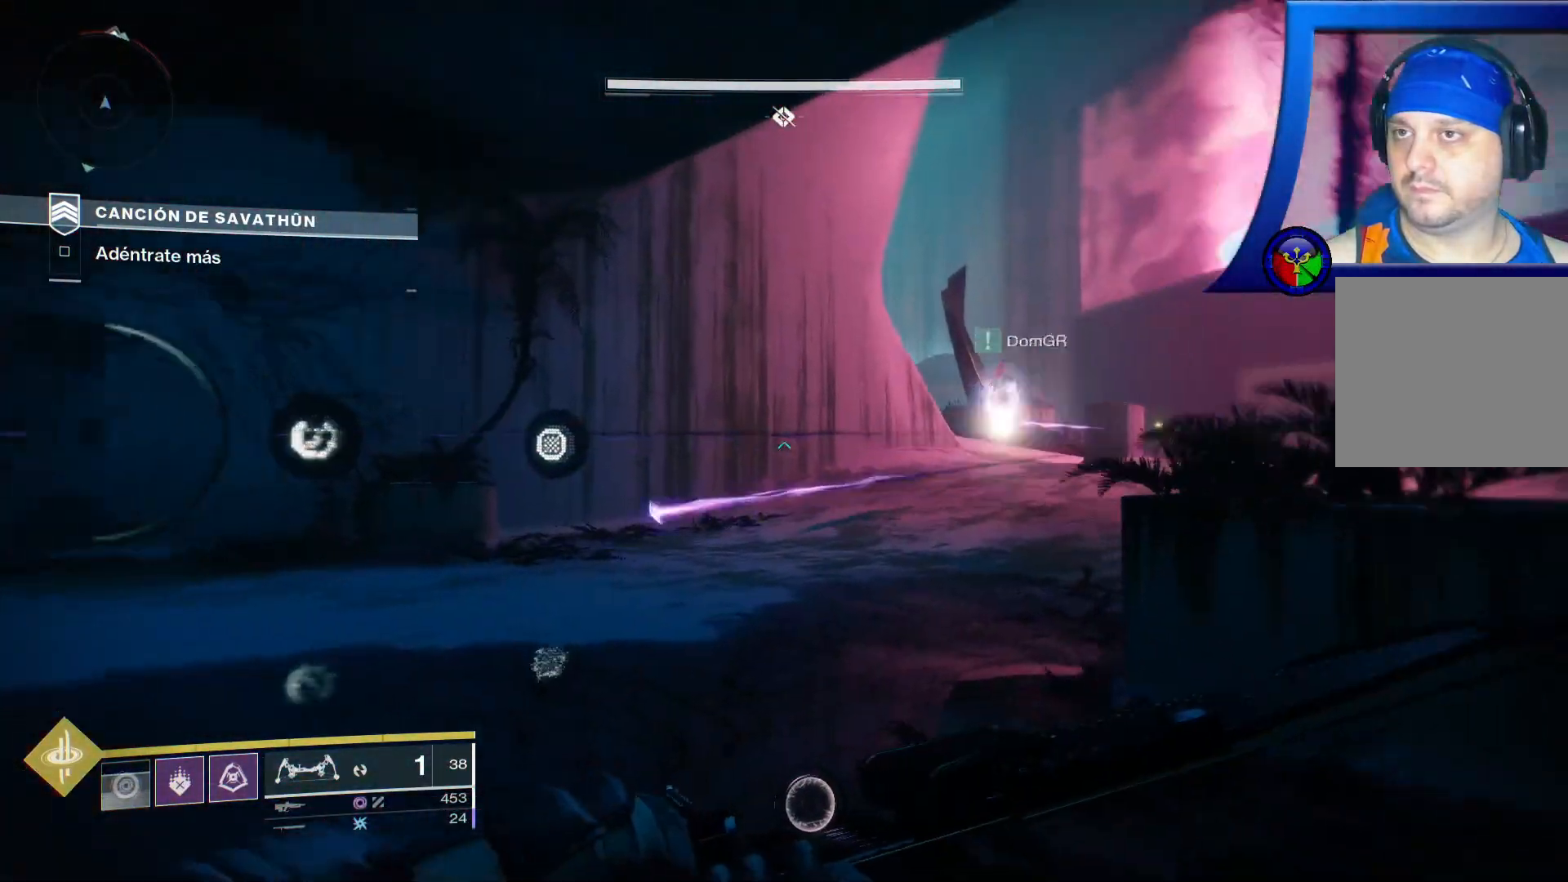
{"dt_ms": 500, "buttons": ["R2"], "left_stick": "up-left", "right_stick": "center", "events": [[150, "R2", "down"], [267, "right_stick", "up-right"], [317, "left_stick", "up-left"], [417, "right_stick", "center"]]}
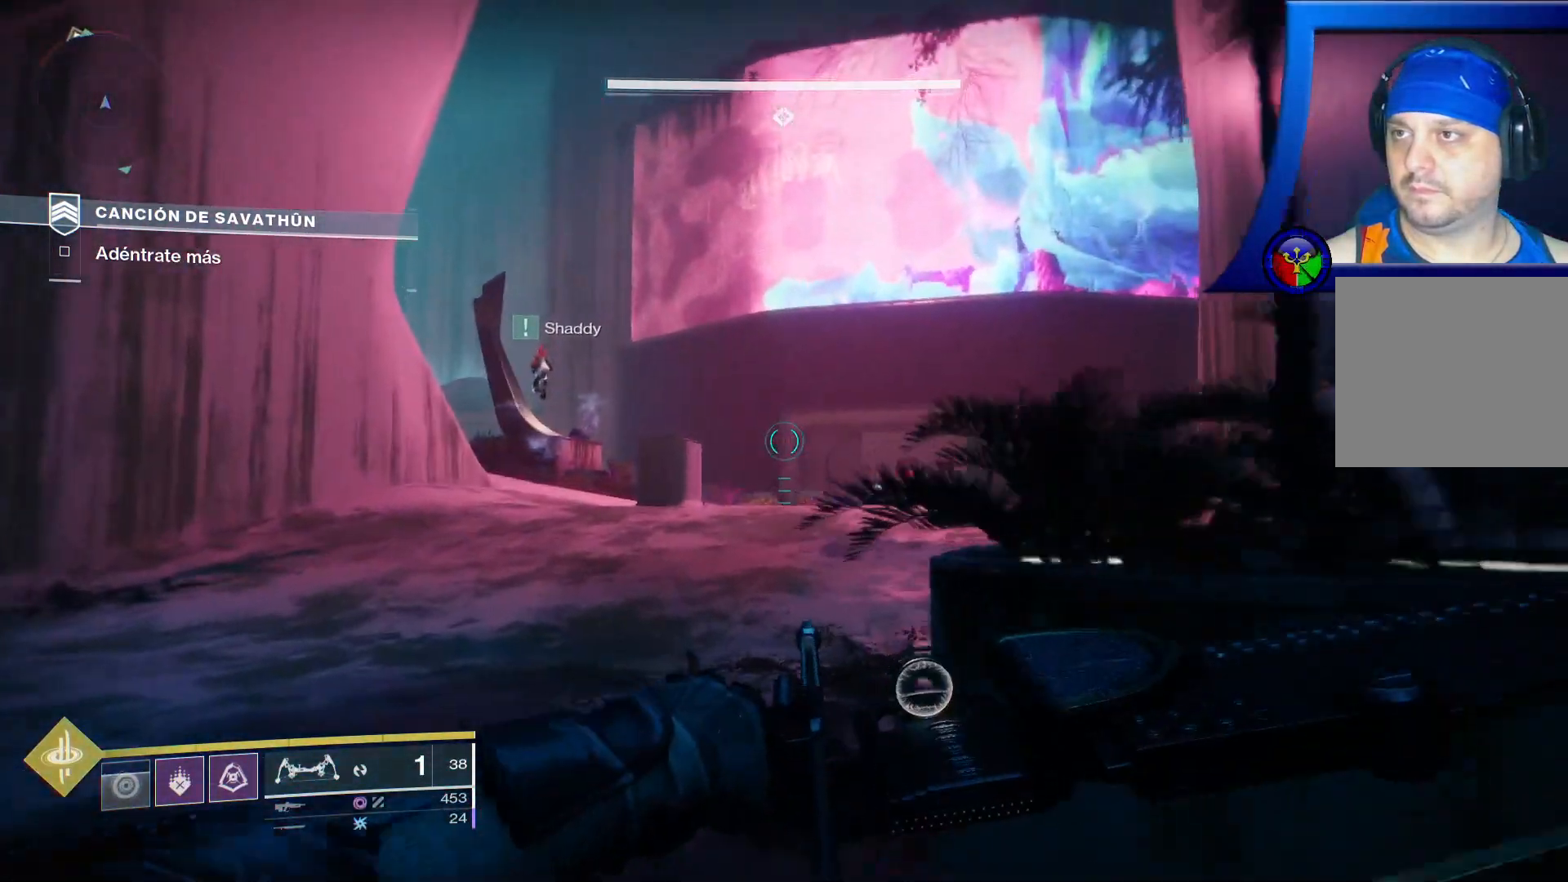
{"dt_ms": 500, "buttons": ["R2"], "left_stick": "up-left", "right_stick": "center", "events": [[83, "right_stick", "right"], [133, "right_stick", "down-right"], [317, "right_stick", "center"]]}
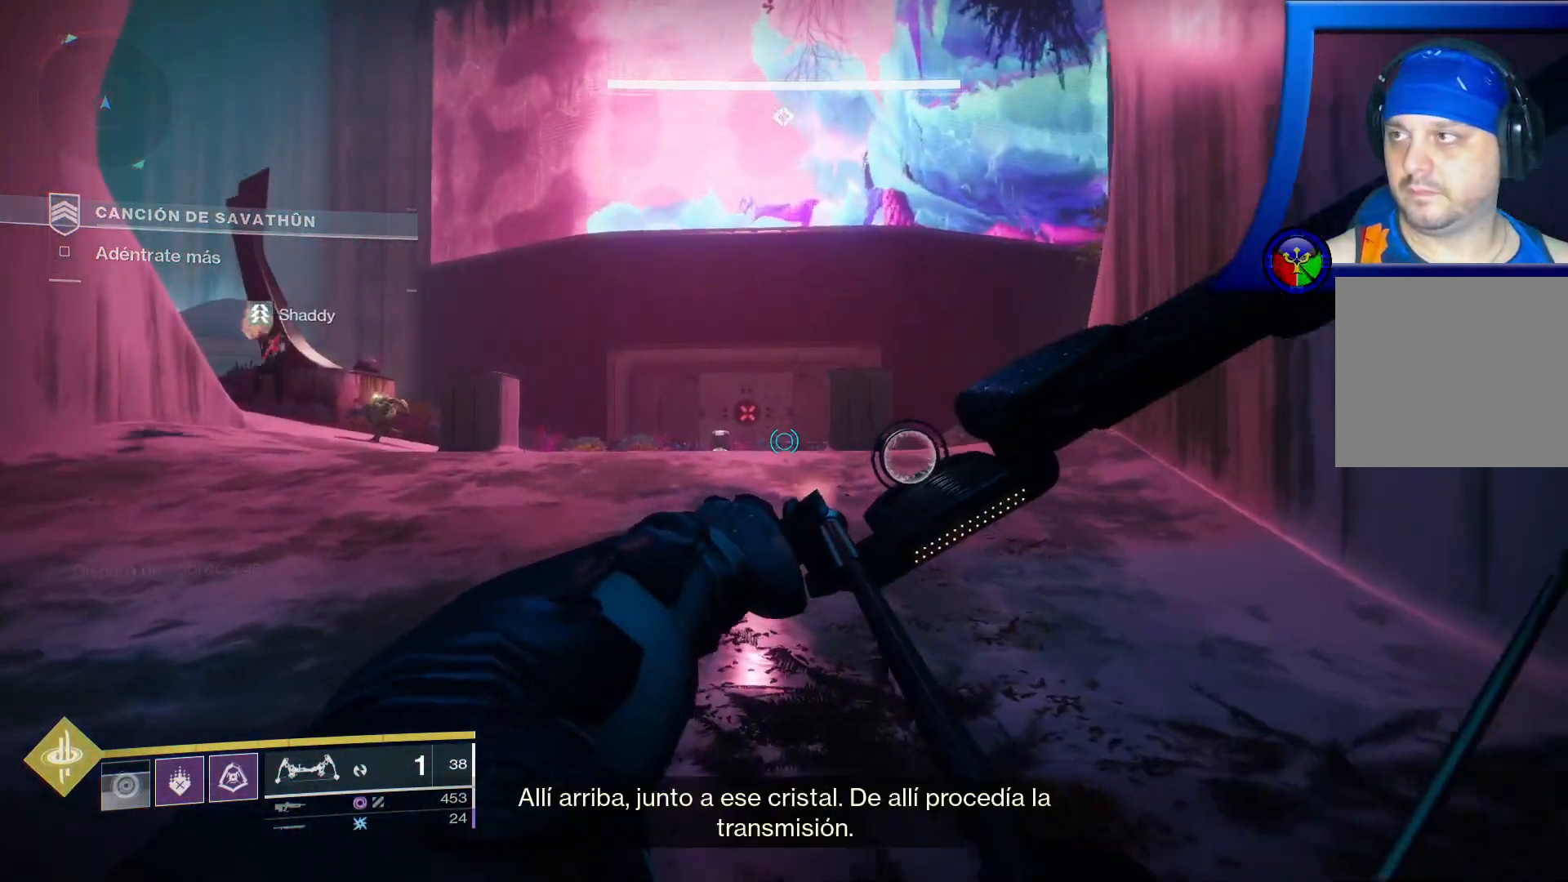
{"dt_ms": 500, "buttons": ["R2"], "left_stick": "up", "right_stick": "up", "events": [[17, "right_stick", "left"], [200, "left_stick", "up"], [317, "right_stick", "center"], [433, "right_stick", "up"]]}
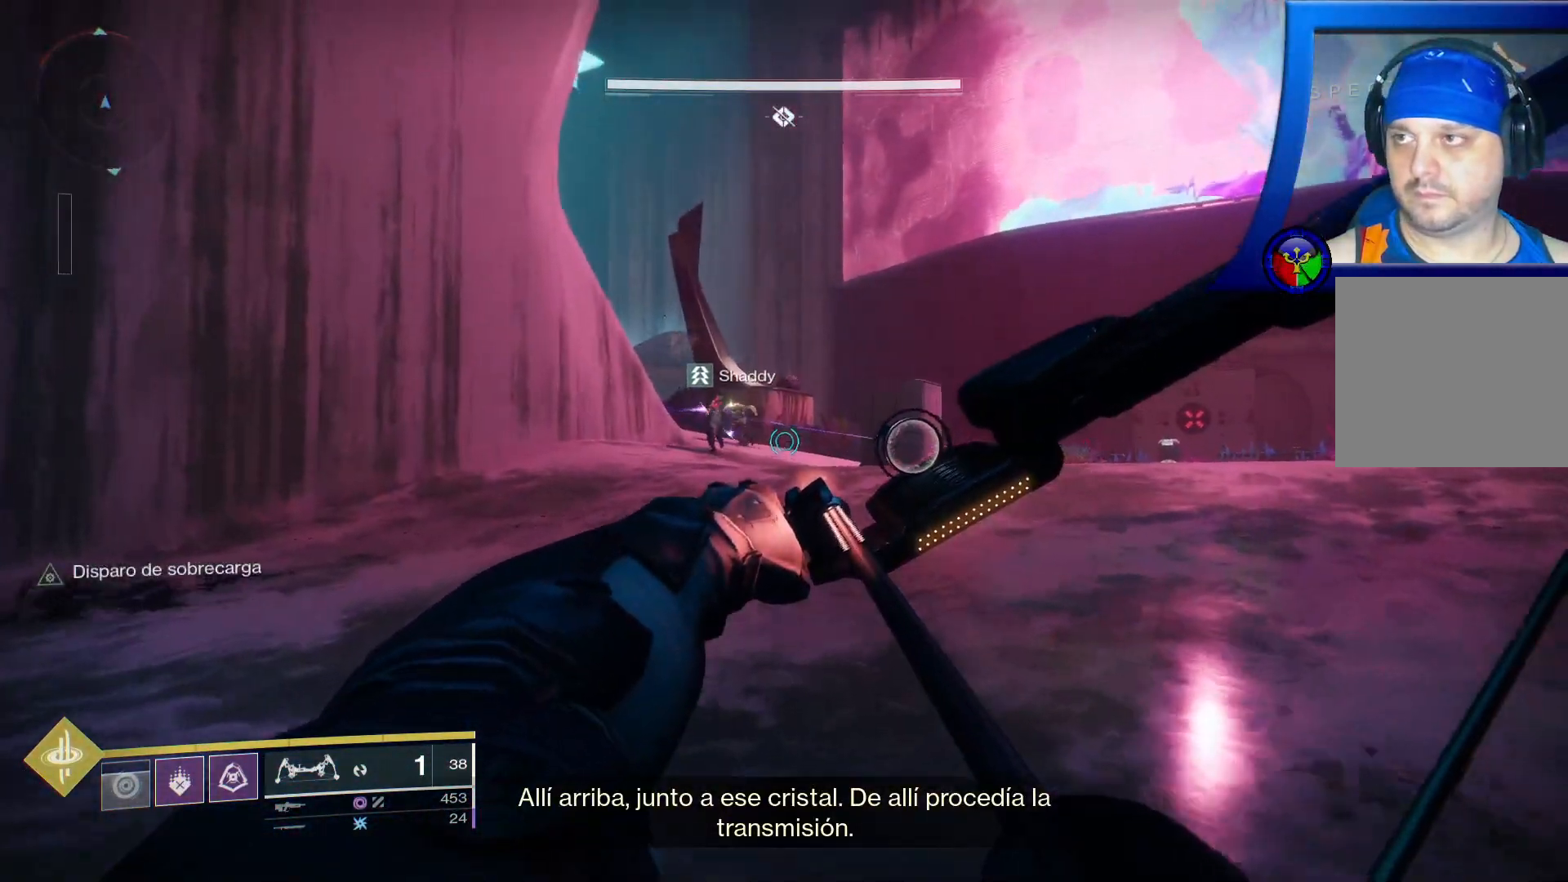
{"dt_ms": 500, "buttons": ["R2"], "left_stick": "up", "right_stick": "center", "events": [[50, "right_stick", "up-left"], [233, "right_stick", "center"]]}
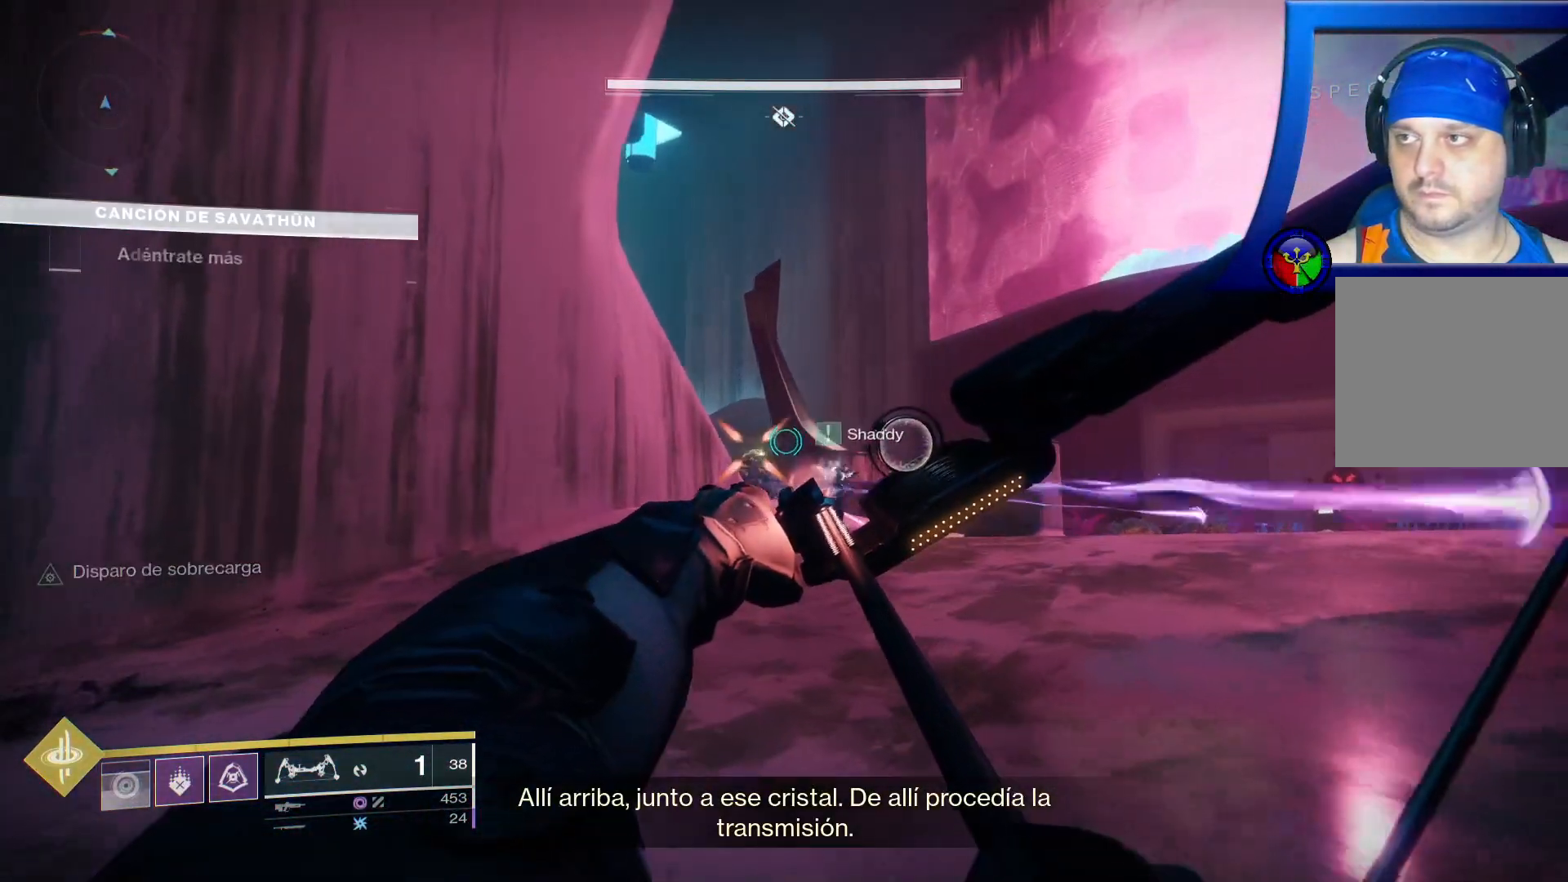
{"dt_ms": 500, "buttons": [], "left_stick": "up-right", "right_stick": "center", "events": [[67, "R2", "up"], [483, "left_stick", "up-right"]]}
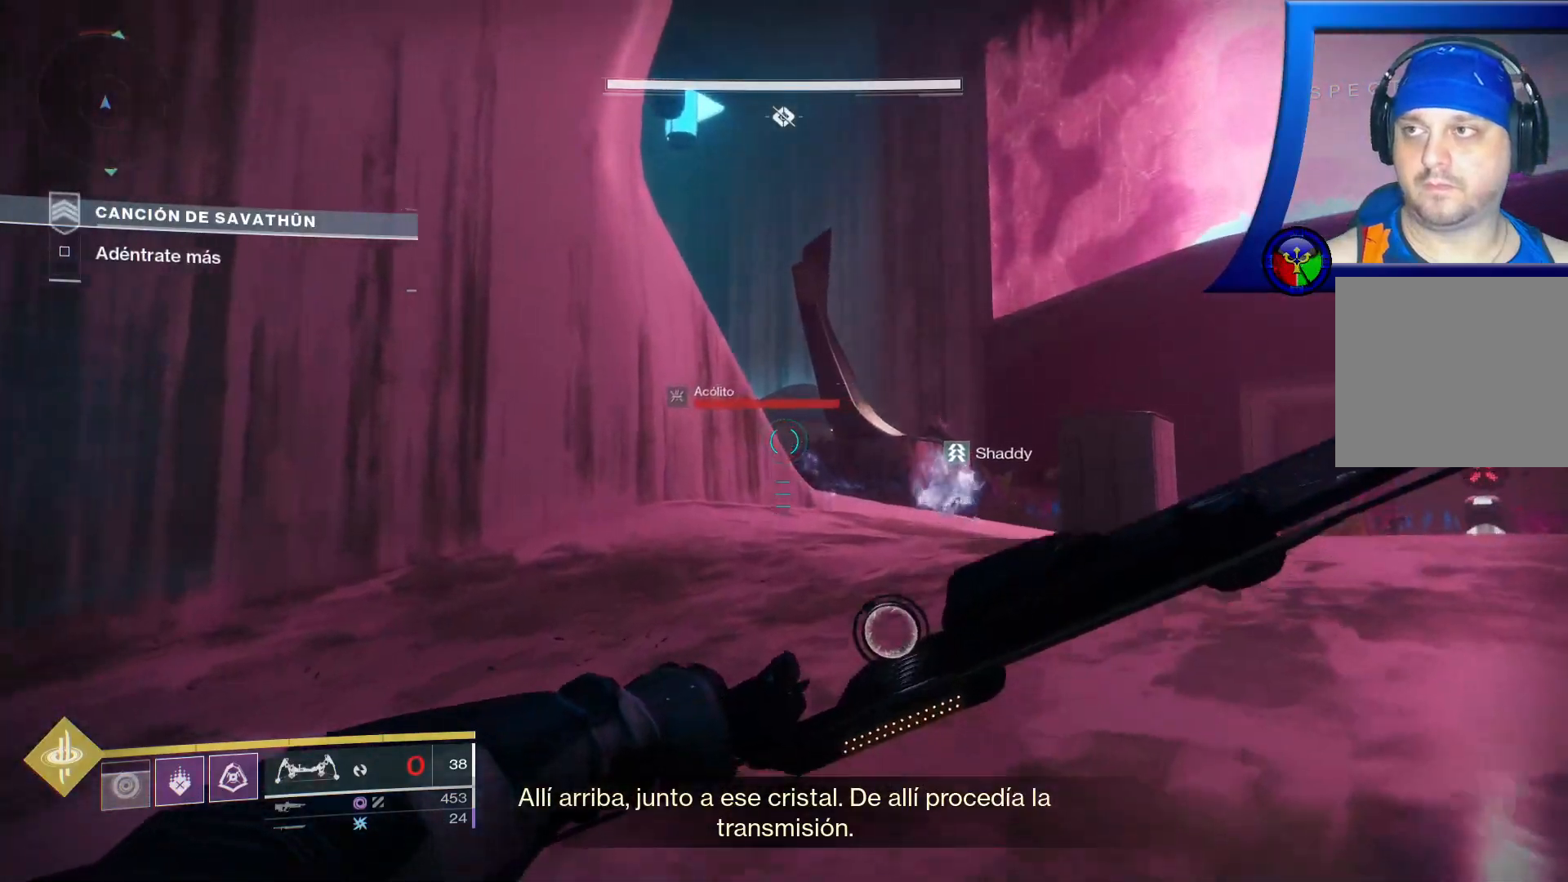
{"dt_ms": 500, "buttons": ["R2"], "left_stick": "up-right", "right_stick": "center", "events": [[67, "R2", "down"]]}
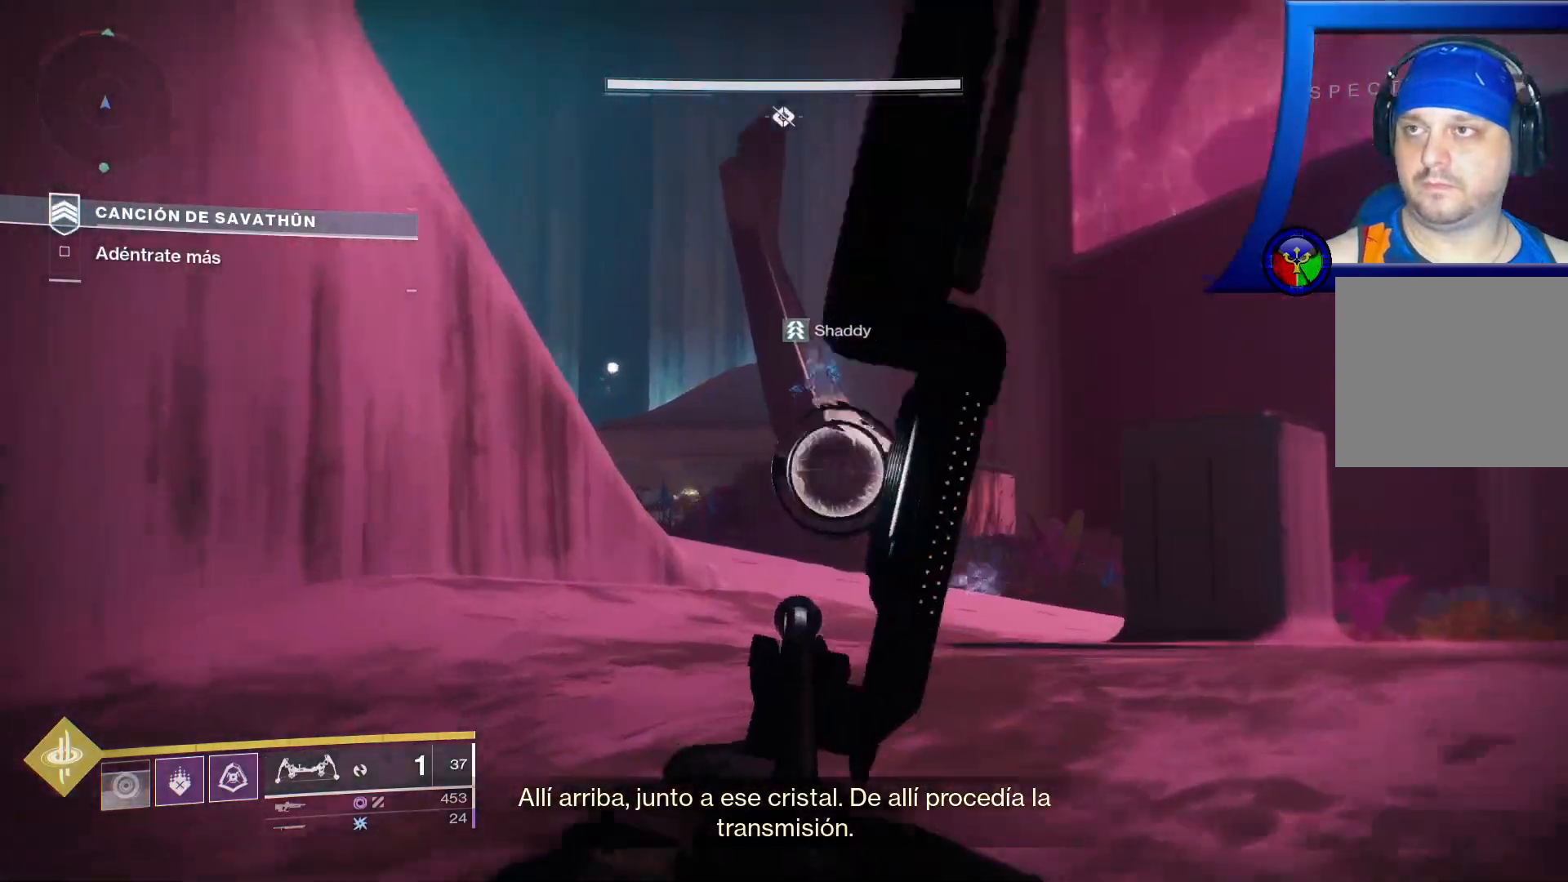
{"dt_ms": 500, "buttons": ["R2"], "left_stick": "up-right", "right_stick": "left", "events": [[33, "right_stick", "down-left"], [250, "right_stick", "left"]]}
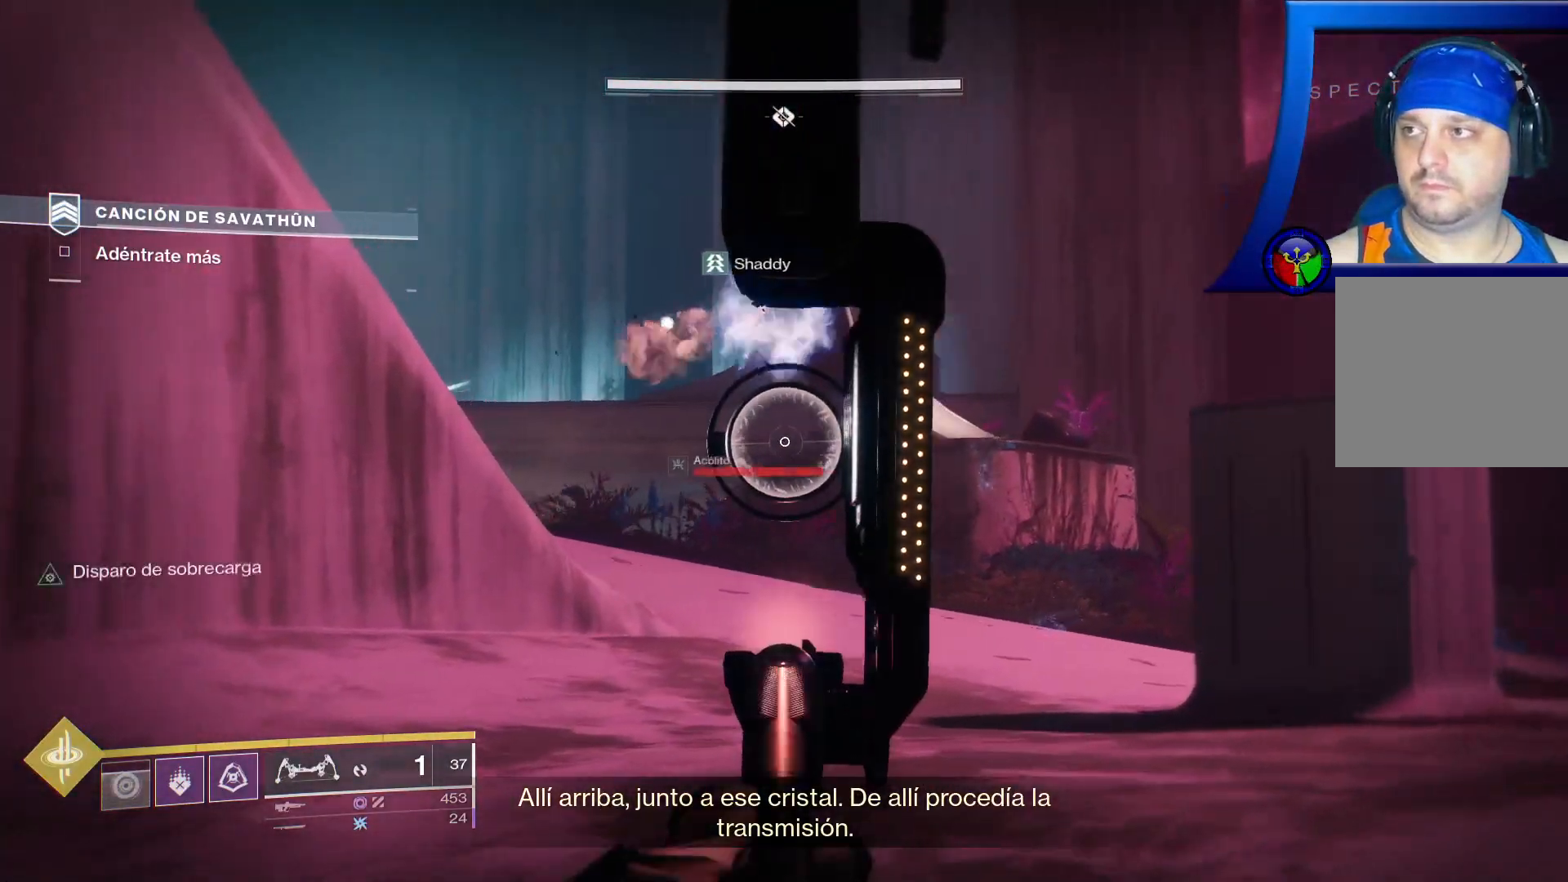
{"dt_ms": 500, "buttons": ["R2"], "left_stick": "up-right", "right_stick": "left", "events": []}
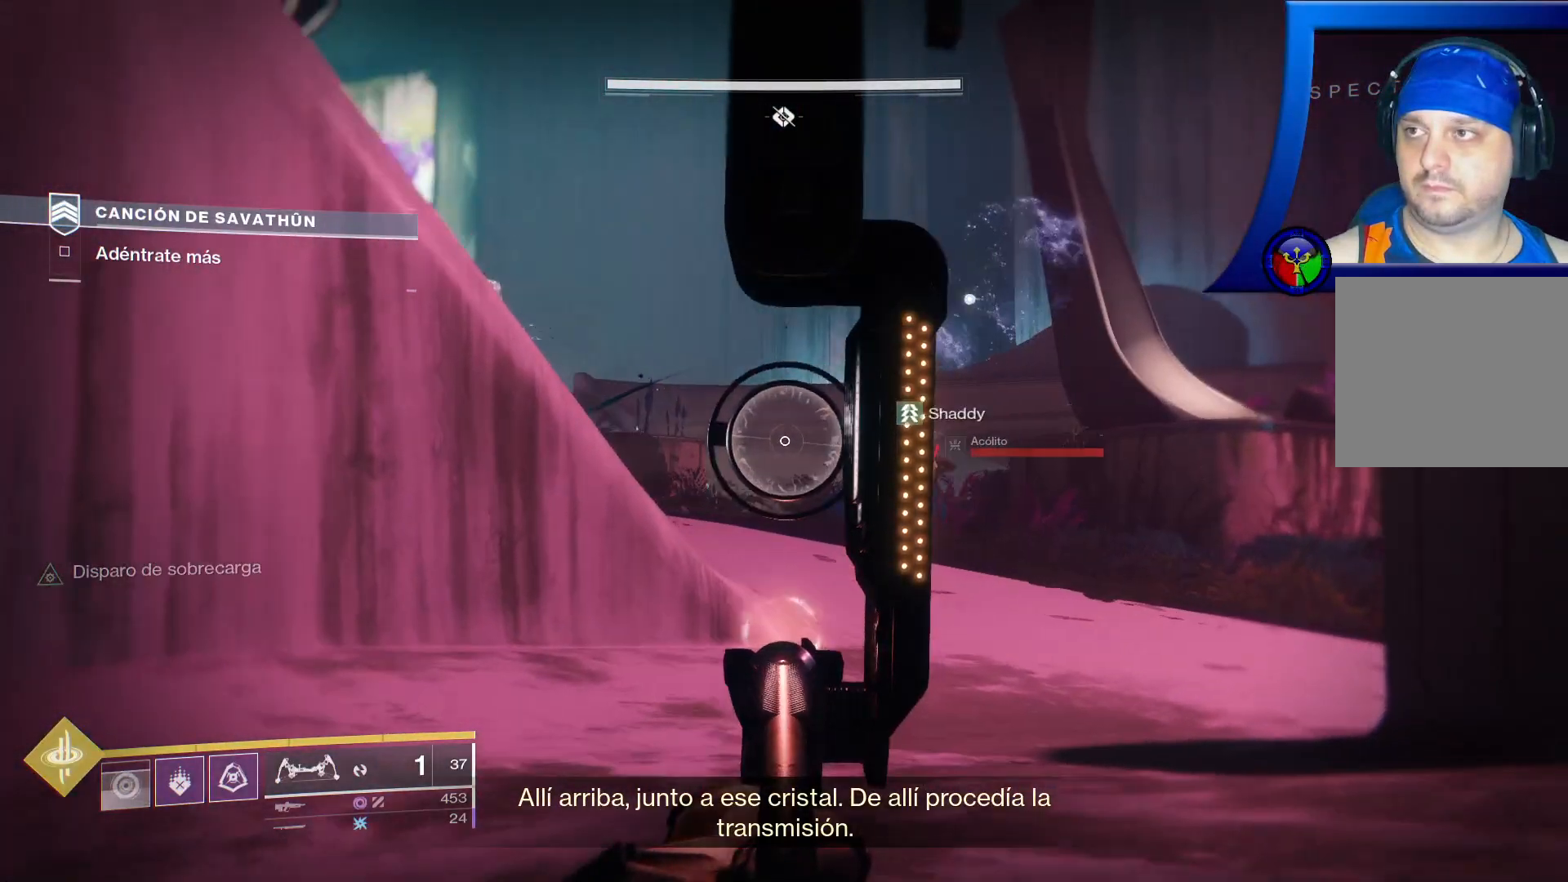
{"dt_ms": 500, "buttons": ["R2"], "left_stick": "up-right", "right_stick": "up"}
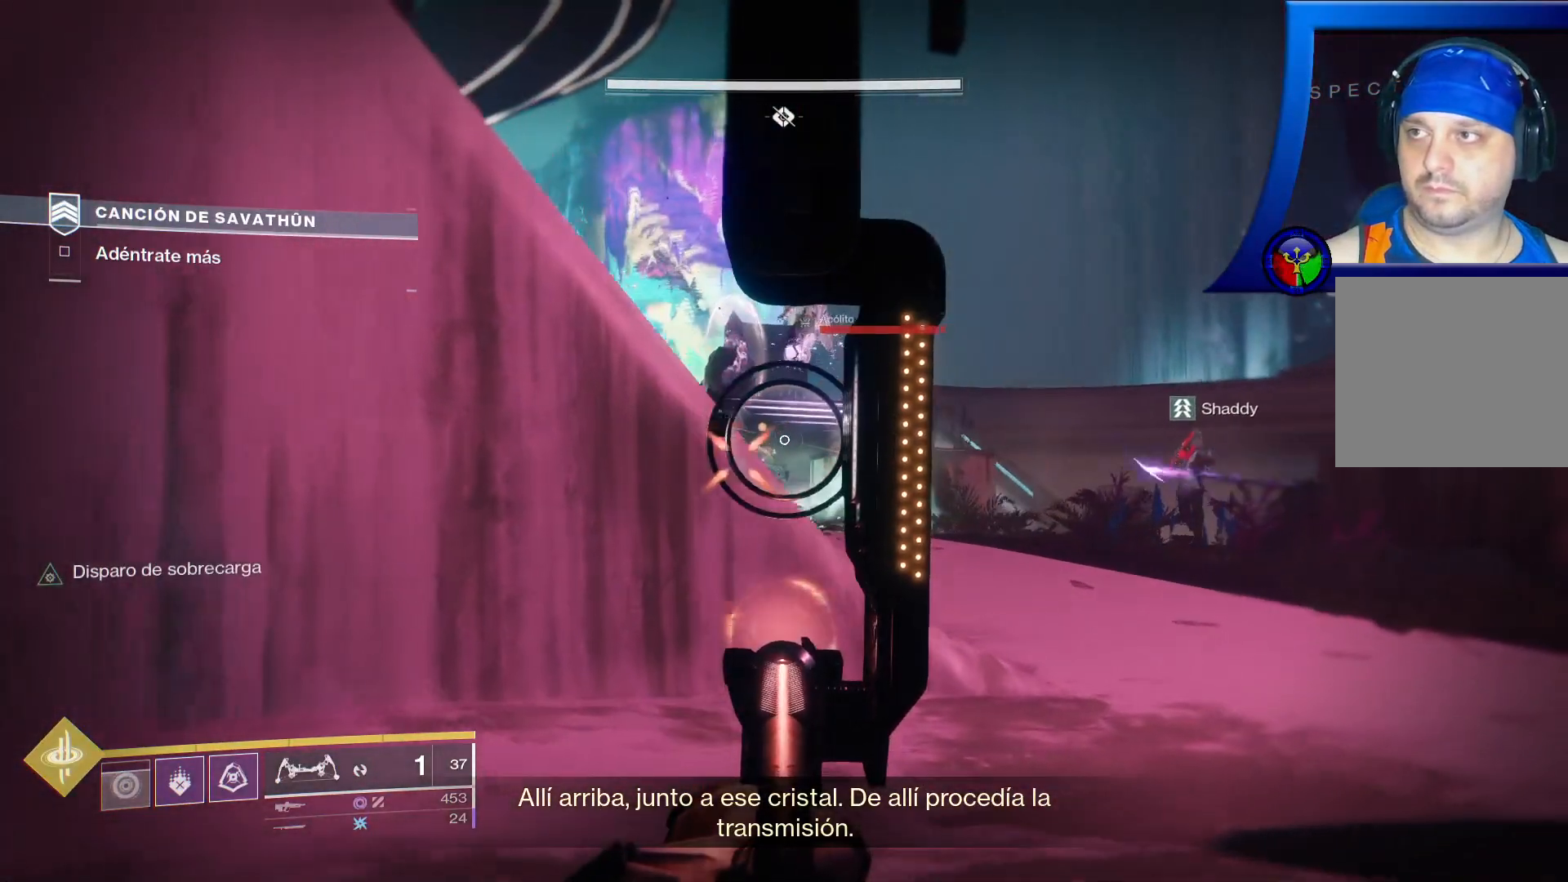
{"dt_ms": 500, "buttons": [], "left_stick": "up", "right_stick": "center", "events": [[250, "left_stick", "up"], [250, "right_stick", "up-left"], [350, "right_stick", "center"], [433, "R2", "up"]]}
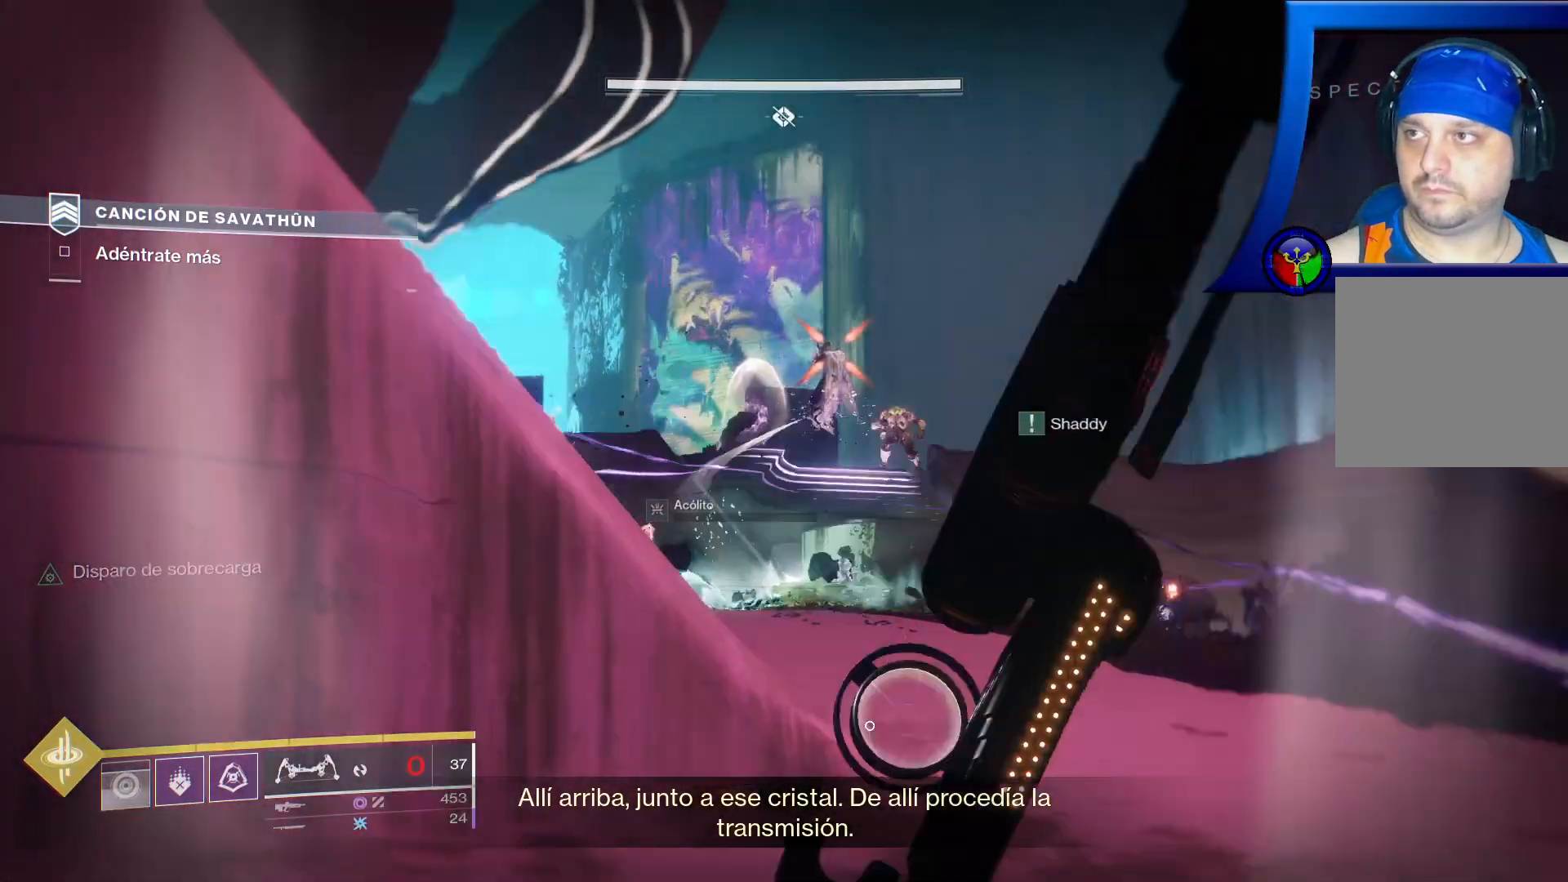
{"dt_ms": 500, "buttons": ["R2"], "left_stick": "up", "right_stick": "center", "events": [[233, "right_stick", "up-right"], [367, "R2", "down"], [433, "right_stick", "center"]]}
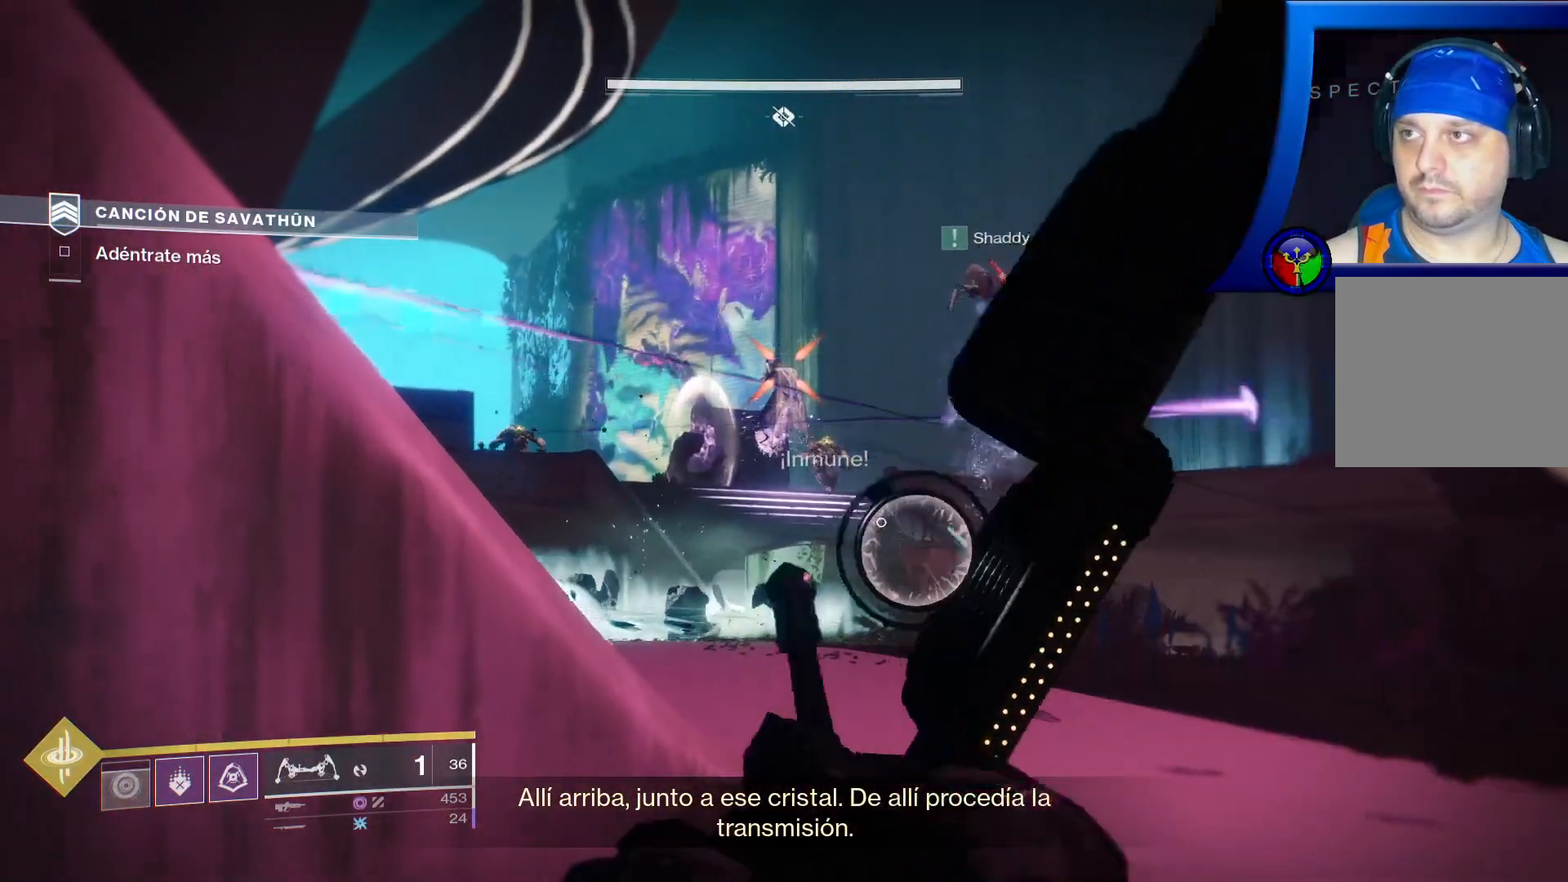
{"dt_ms": 500, "buttons": ["R2"], "left_stick": "up", "right_stick": "up", "events": [[217, "right_stick", "up"]]}
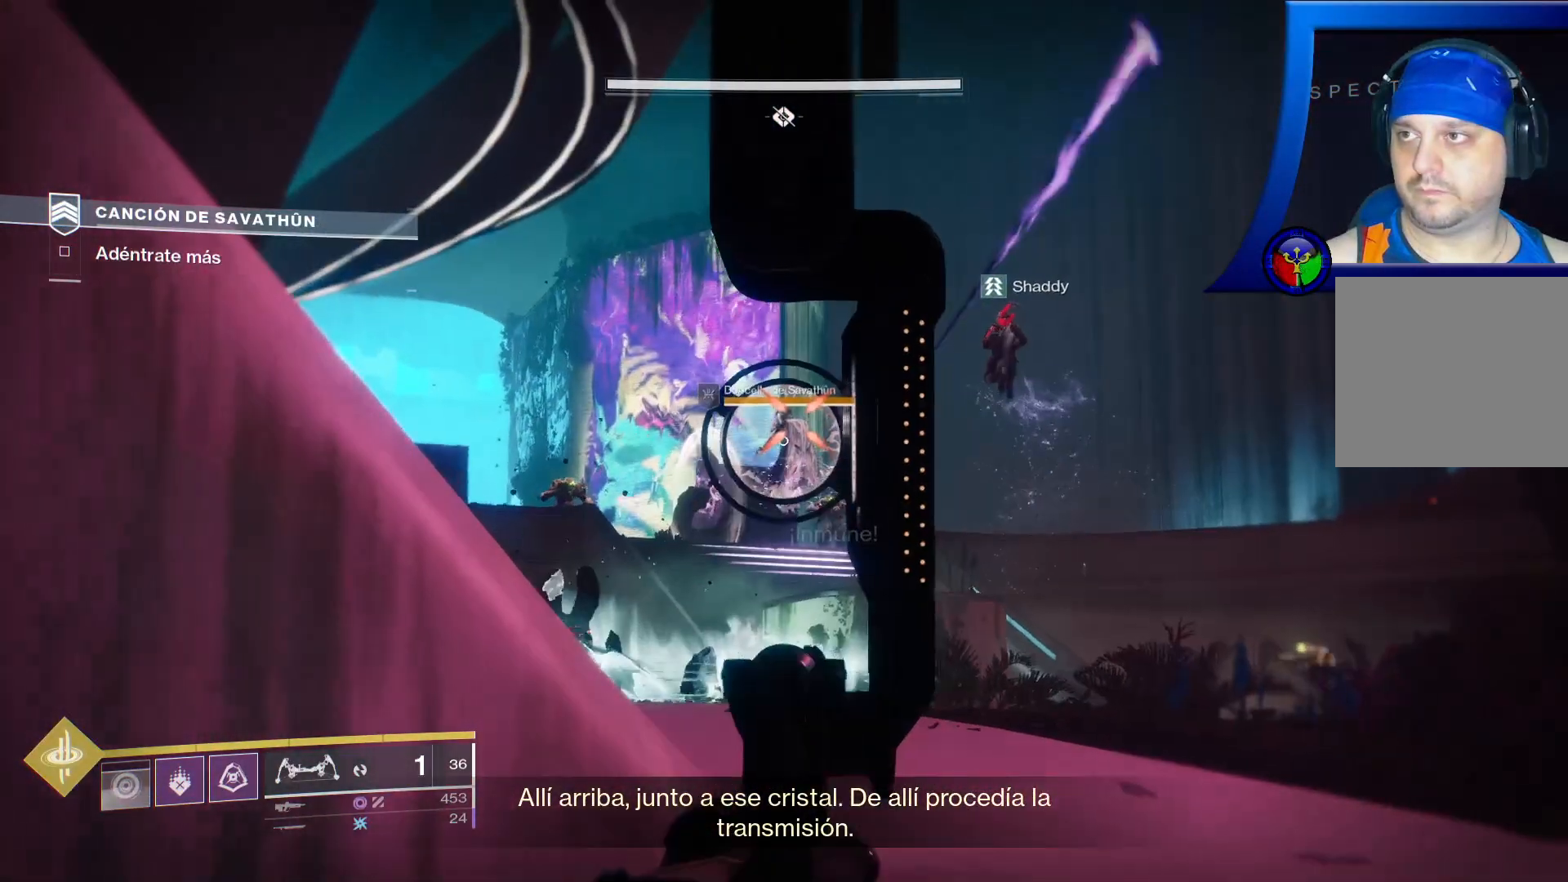
{"dt_ms": 500, "buttons": ["R2"], "left_stick": "up", "right_stick": "center", "events": [[133, "right_stick", "up-right"], [367, "right_stick", "center"]]}
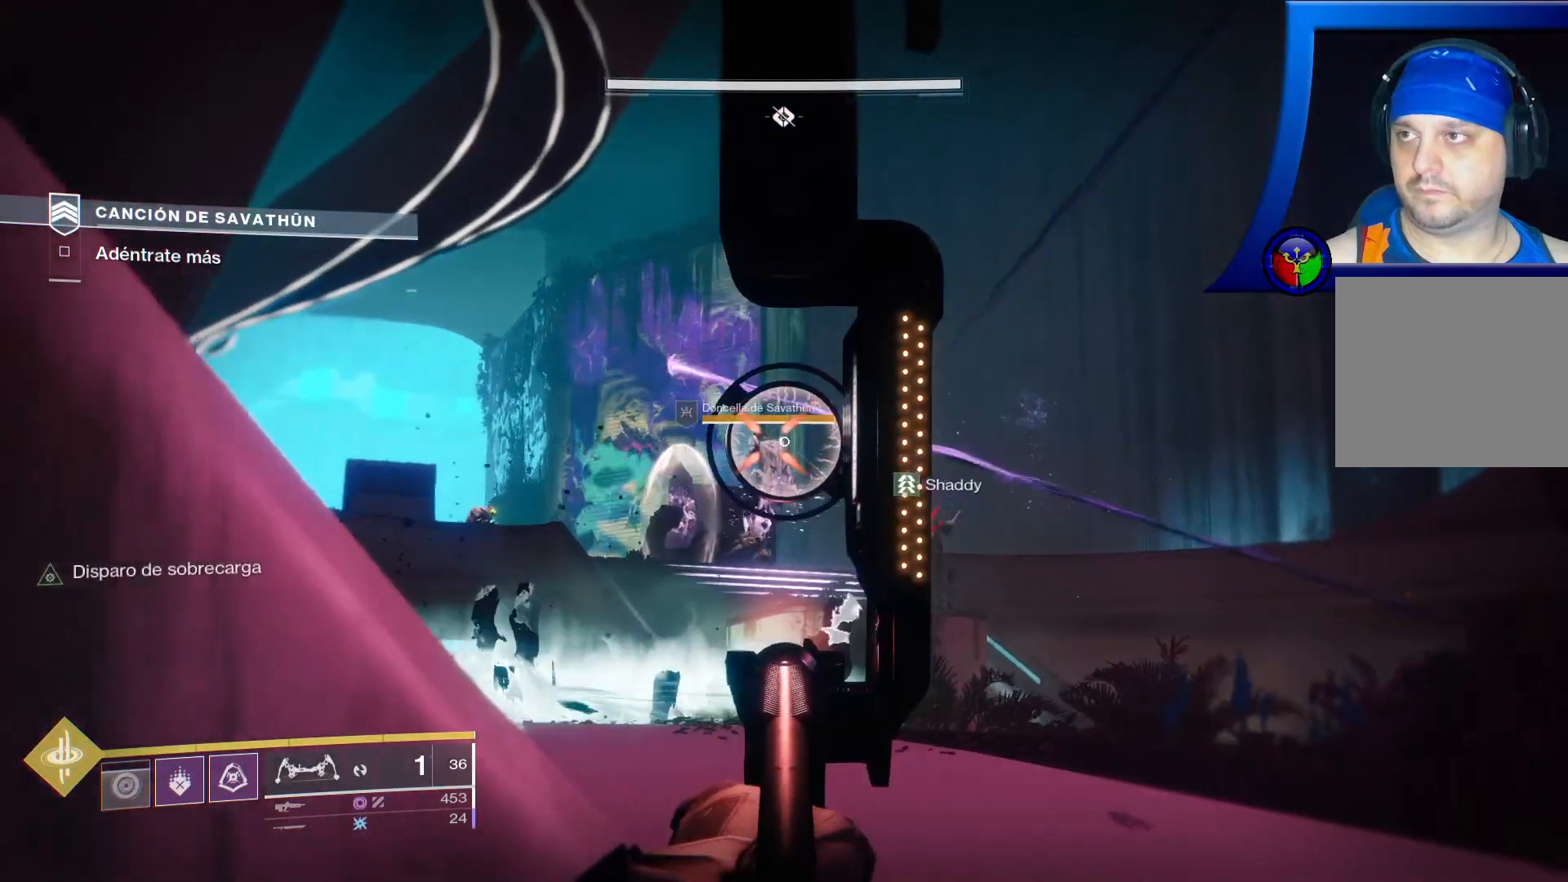
{"dt_ms": 500, "buttons": ["R2"], "left_stick": "up", "right_stick": "center", "events": [[83, "R2", "up"], [483, "R2", "down"]]}
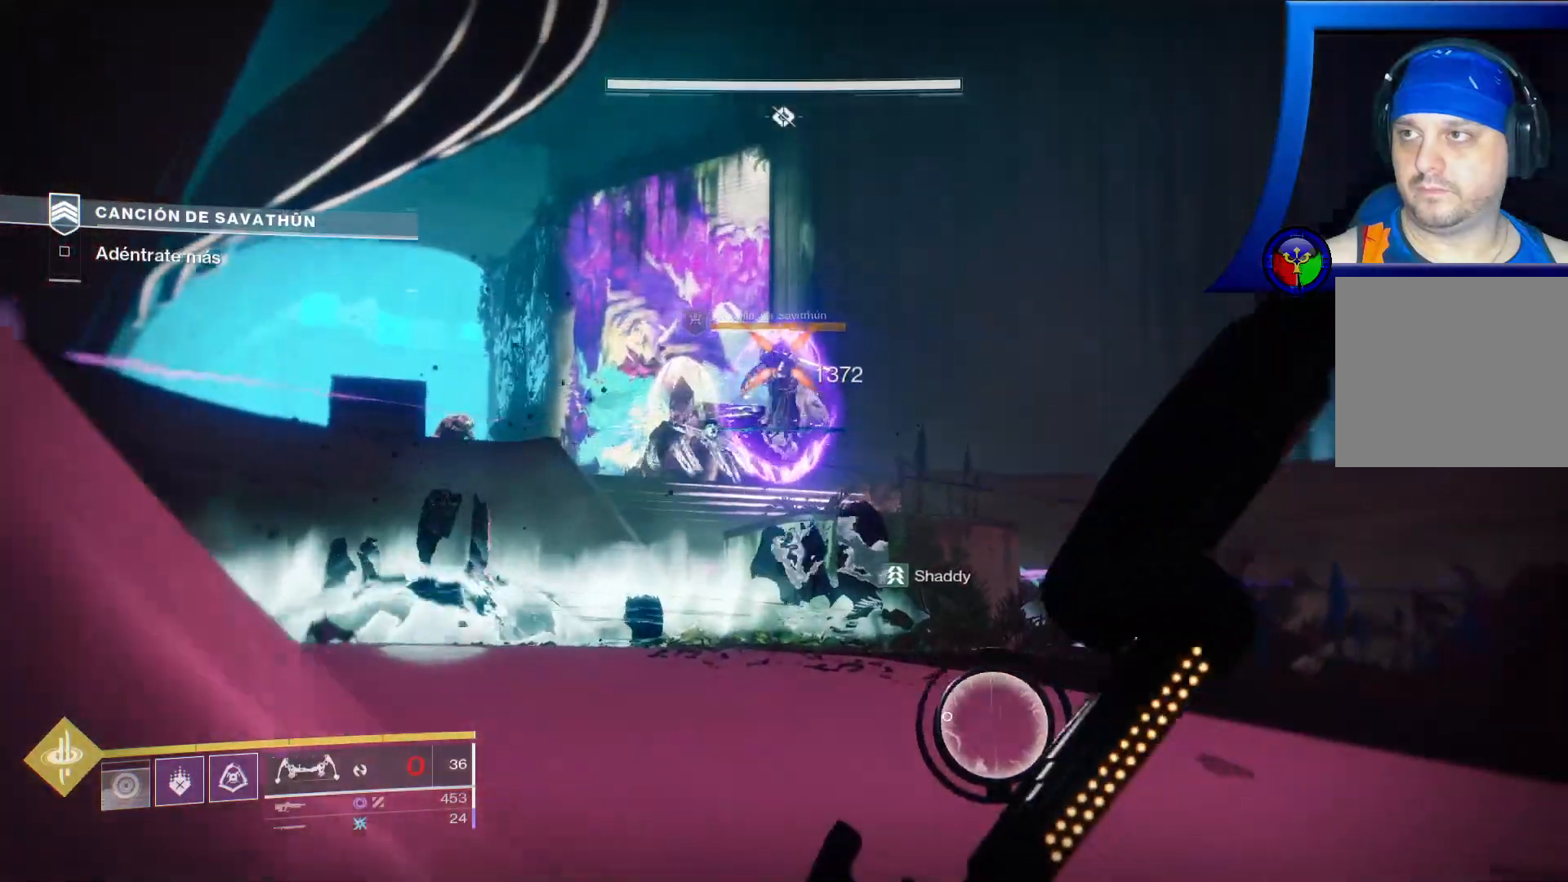
{"dt_ms": 500, "buttons": ["R2"], "left_stick": "up", "right_stick": "up-left", "events": [[17, "left_stick", "center"], [33, "right_stick", "down-left"], [167, "right_stick", "center"], [283, "left_stick", "up-right"], [467, "left_stick", "up"], [483, "right_stick", "up-left"]]}
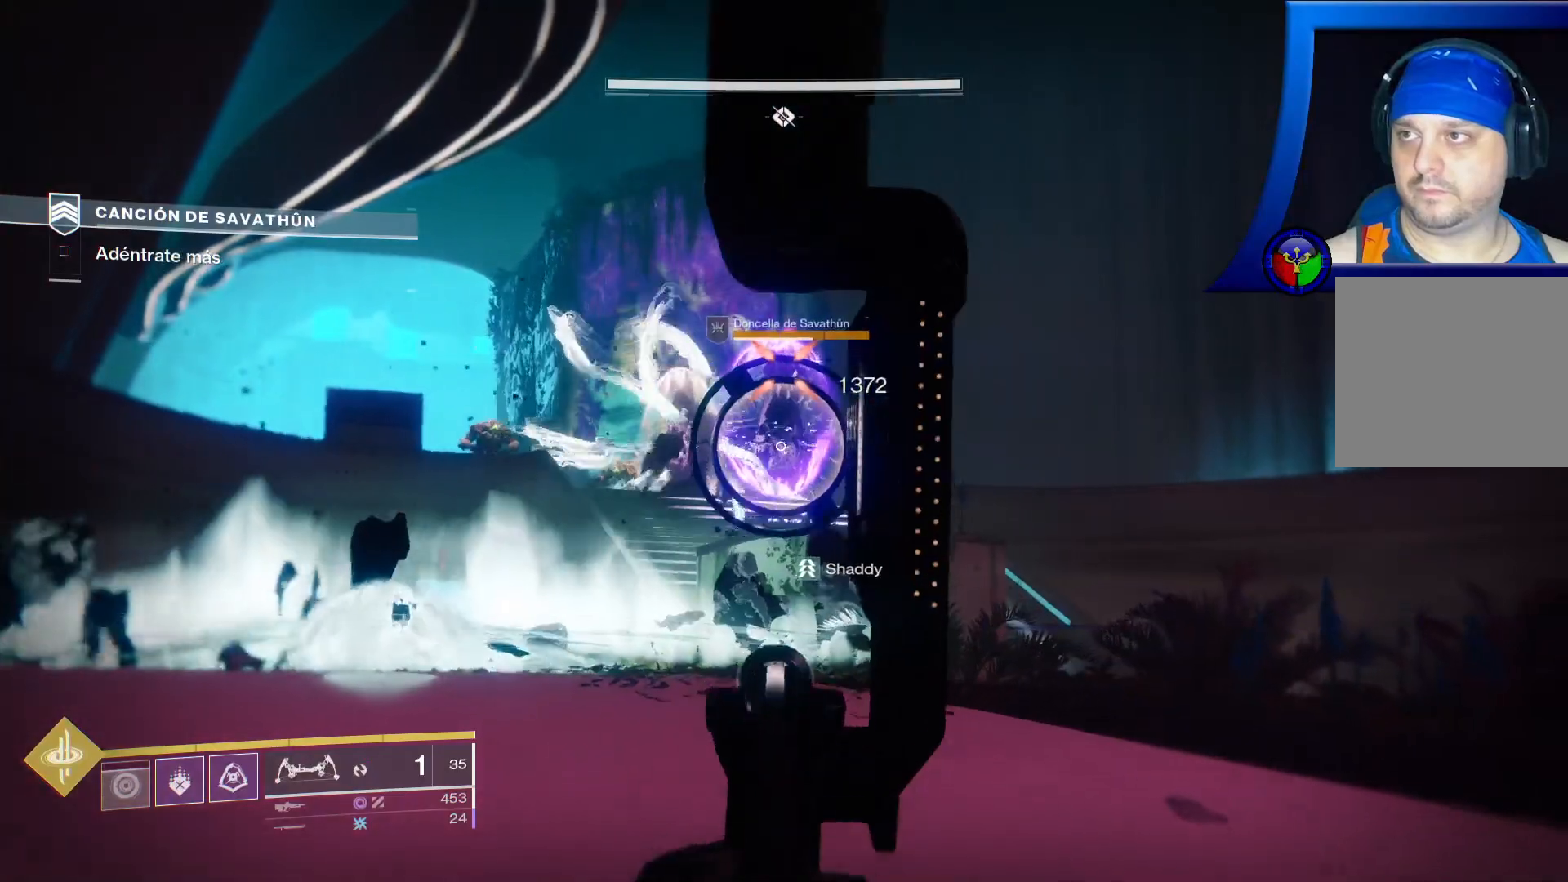
{"dt_ms": 500, "buttons": ["R2"], "left_stick": "down", "right_stick": "right", "events": [[67, "right_stick", "up"], [83, "left_stick", "center"], [250, "left_stick", "down"], [417, "right_stick", "right"]]}
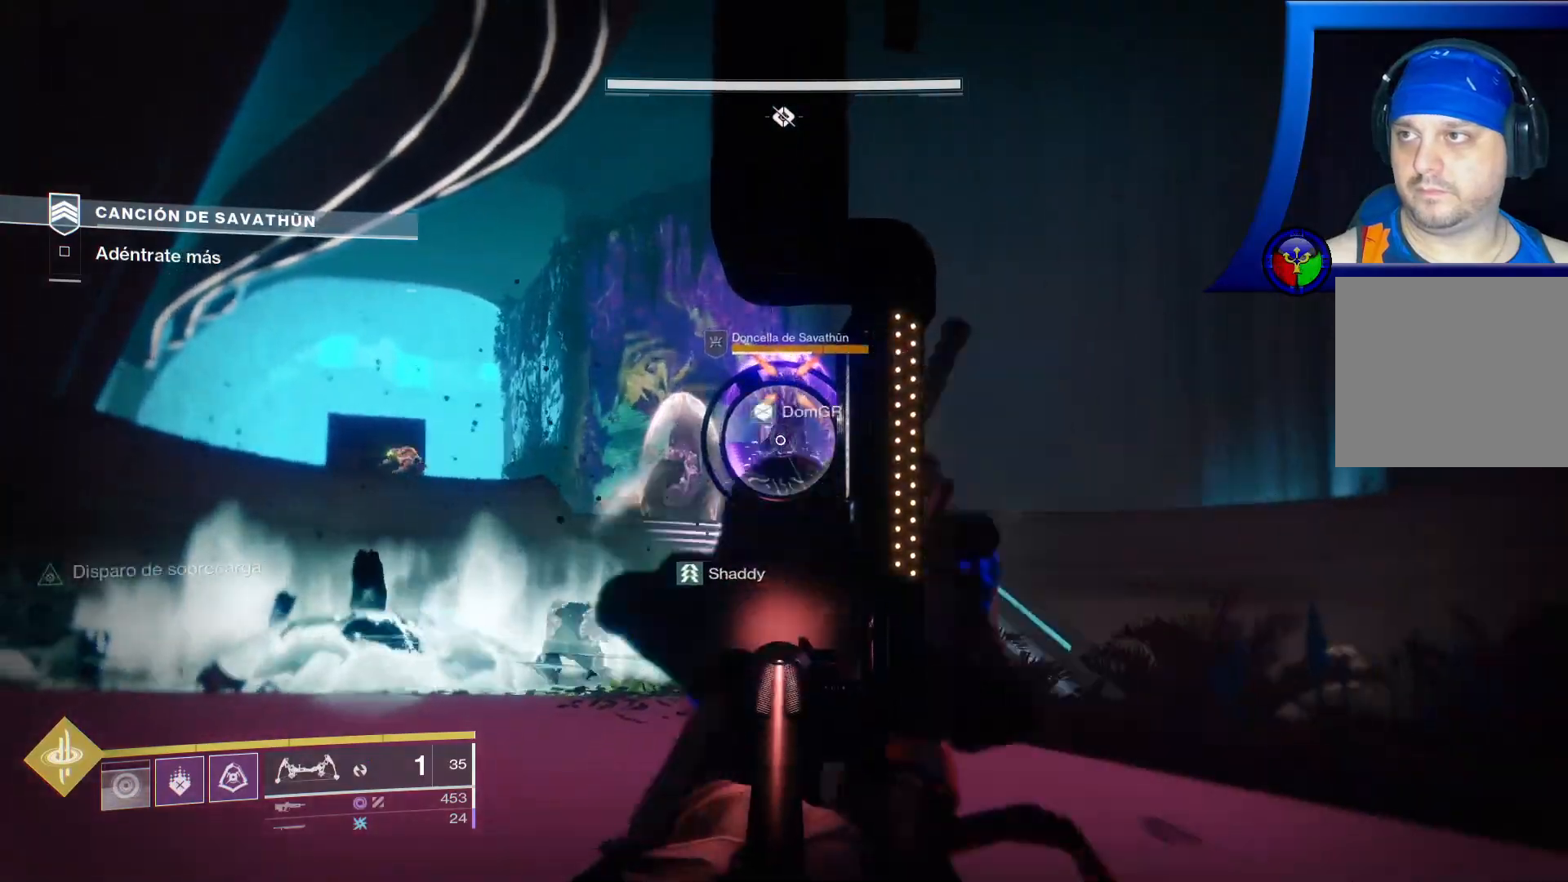
{"dt_ms": 500, "buttons": [], "left_stick": "down", "right_stick": "center", "events": [[83, "right_stick", "center"], [100, "R2", "up"], [333, "right_stick", "down"], [450, "right_stick", "center"]]}
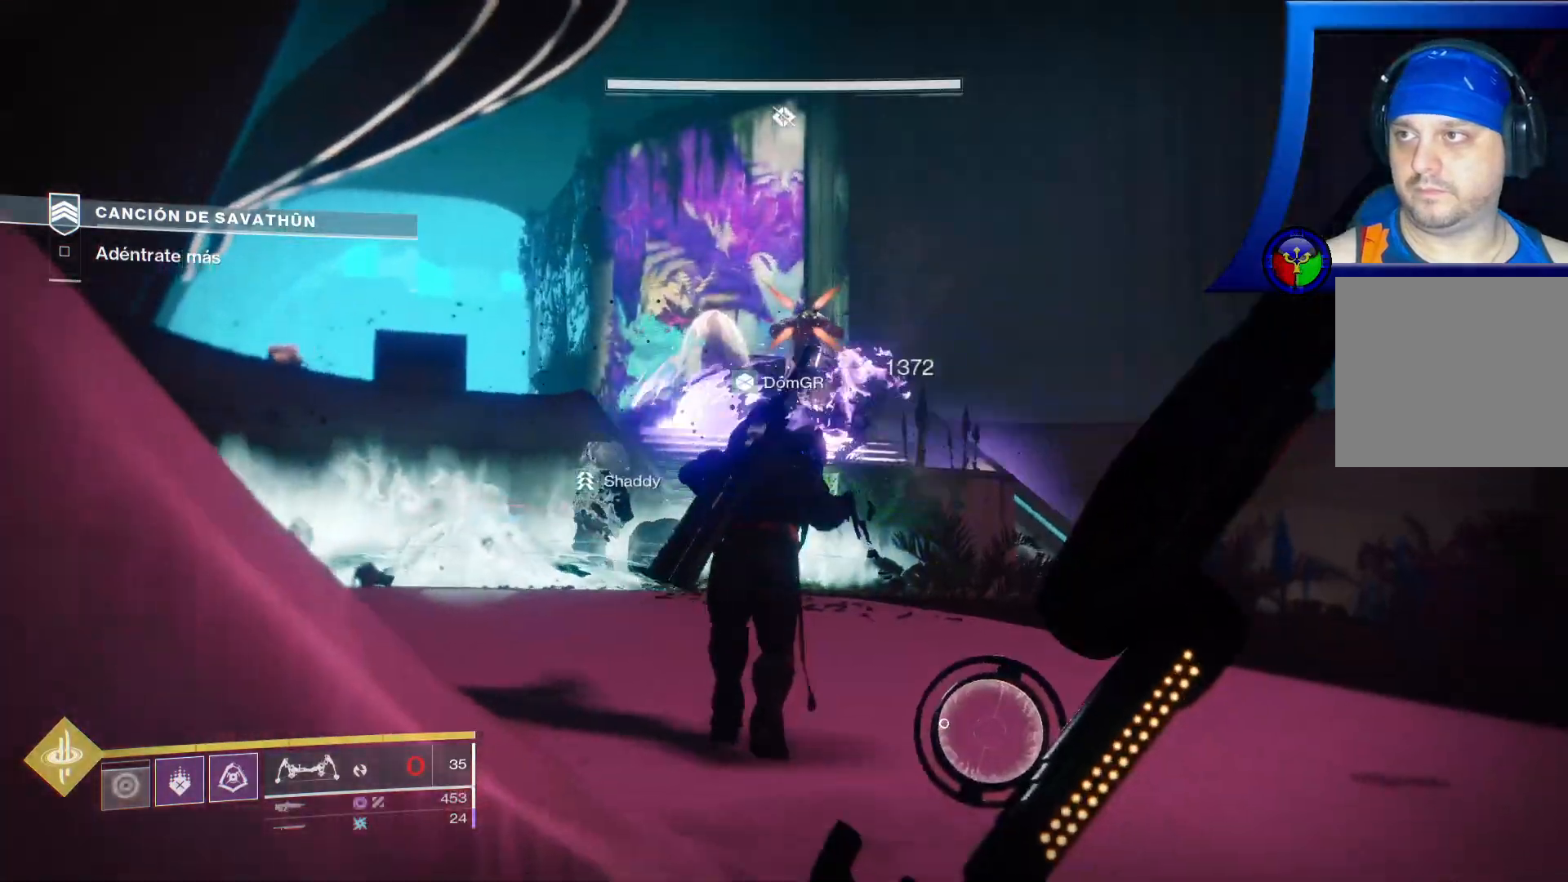
{"dt_ms": 500, "buttons": ["R2"], "left_stick": "up-right", "right_stick": "up", "events": [[117, "R2", "down"], [117, "left_stick", "right"], [200, "left_stick", "up-right"], [333, "right_stick", "left"], [433, "right_stick", "up"]]}
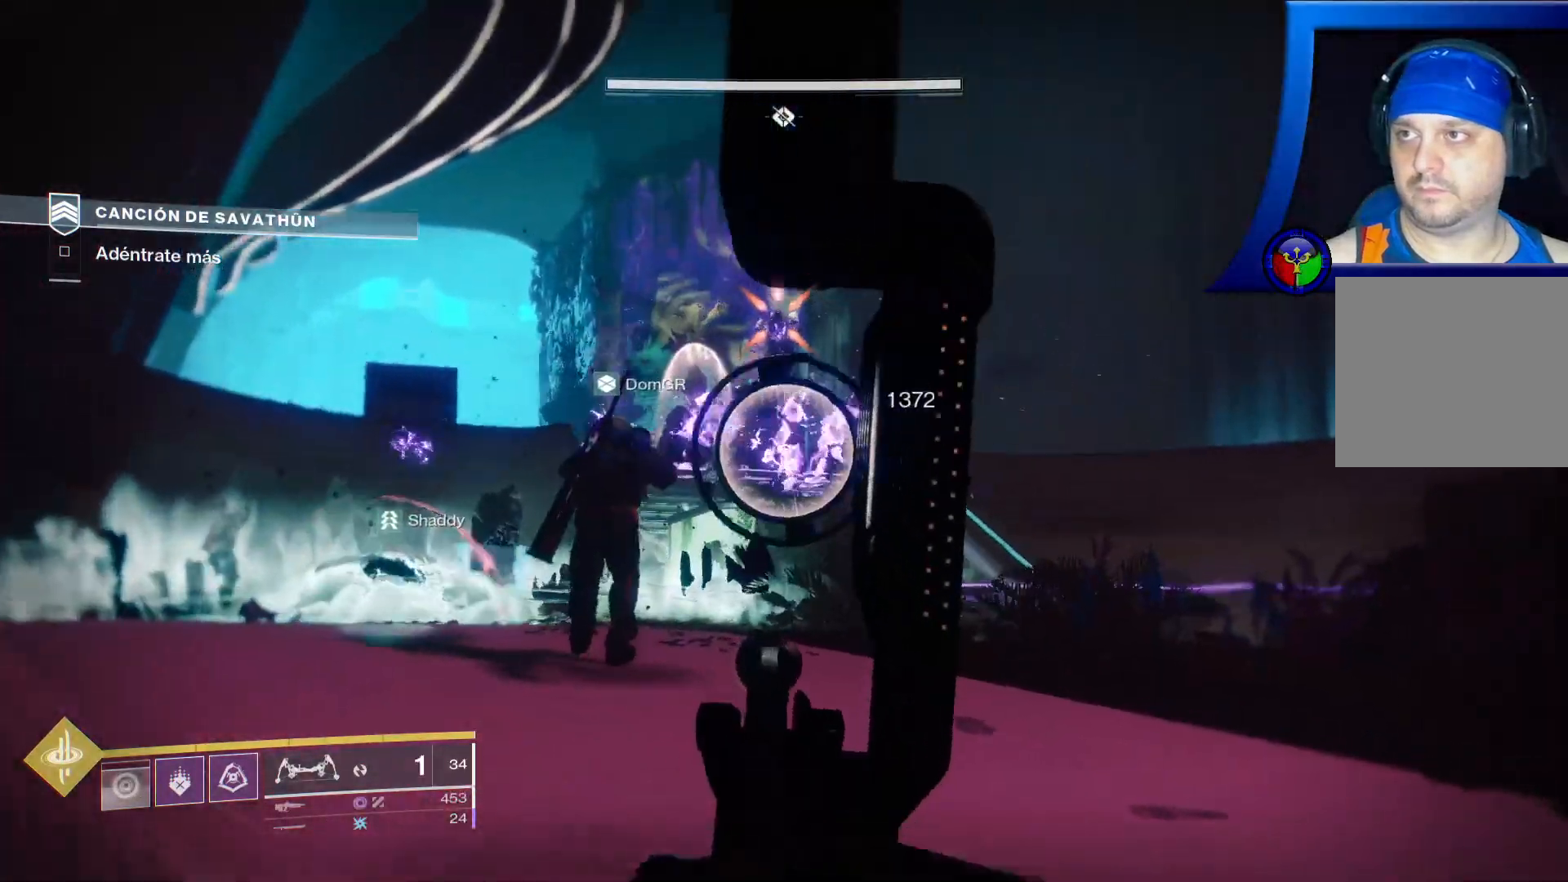
{"dt_ms": 500, "buttons": ["R2"], "left_stick": "up", "right_stick": "up", "events": [[67, "left_stick", "up"], [133, "right_stick", "up-left"], [233, "right_stick", "up"]]}
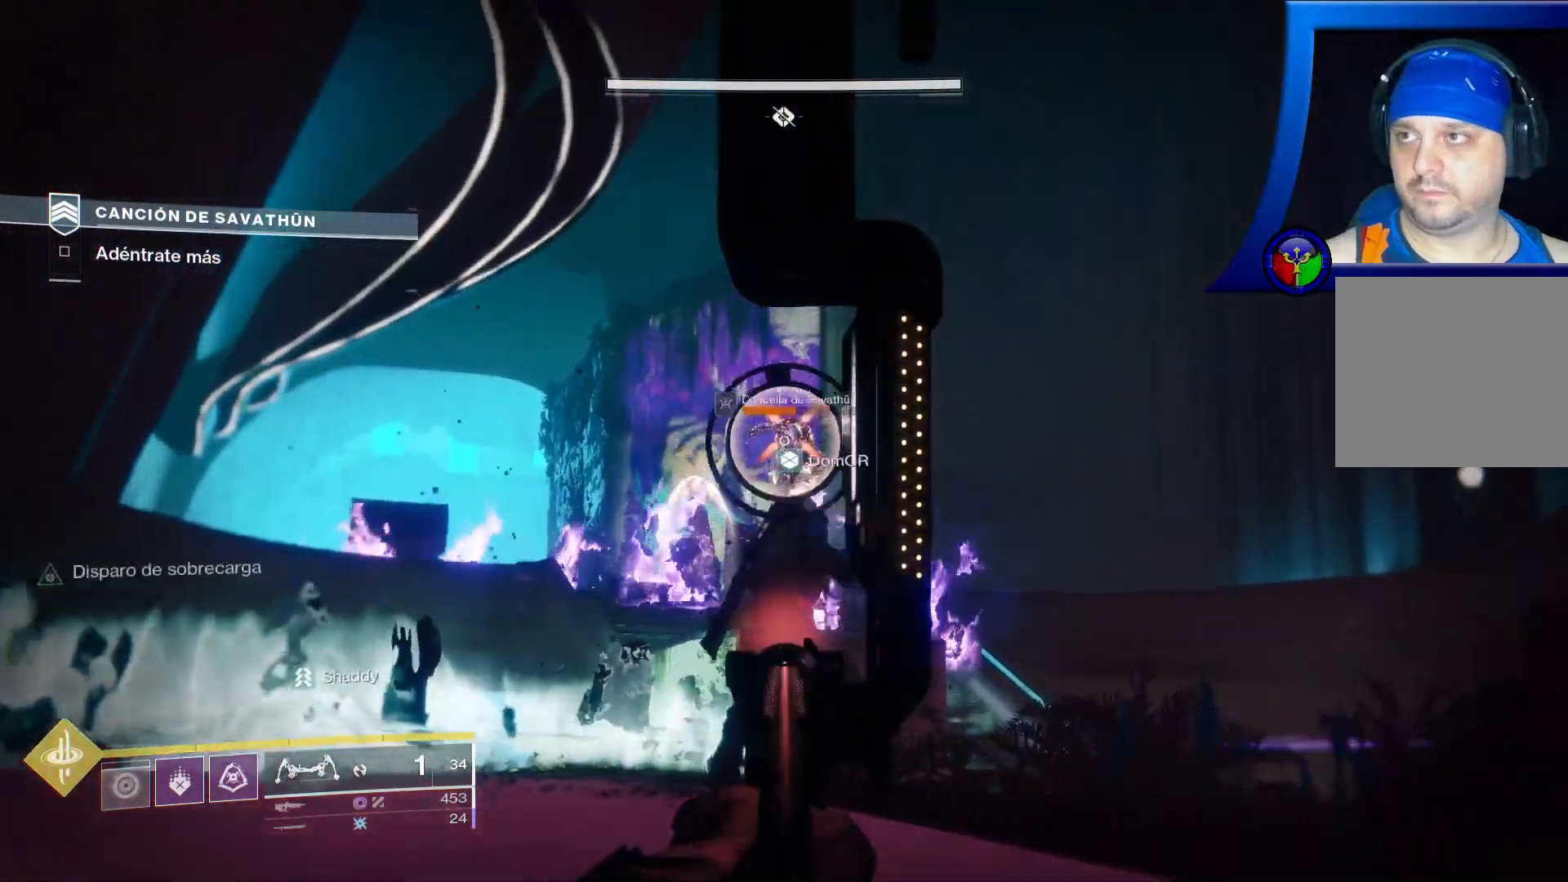
{"dt_ms": 500, "buttons": [], "left_stick": "down", "right_stick": "center", "events": [[50, "right_stick", "center"], [67, "left_stick", "center"], [100, "R2", "up"], [367, "left_stick", "down"]]}
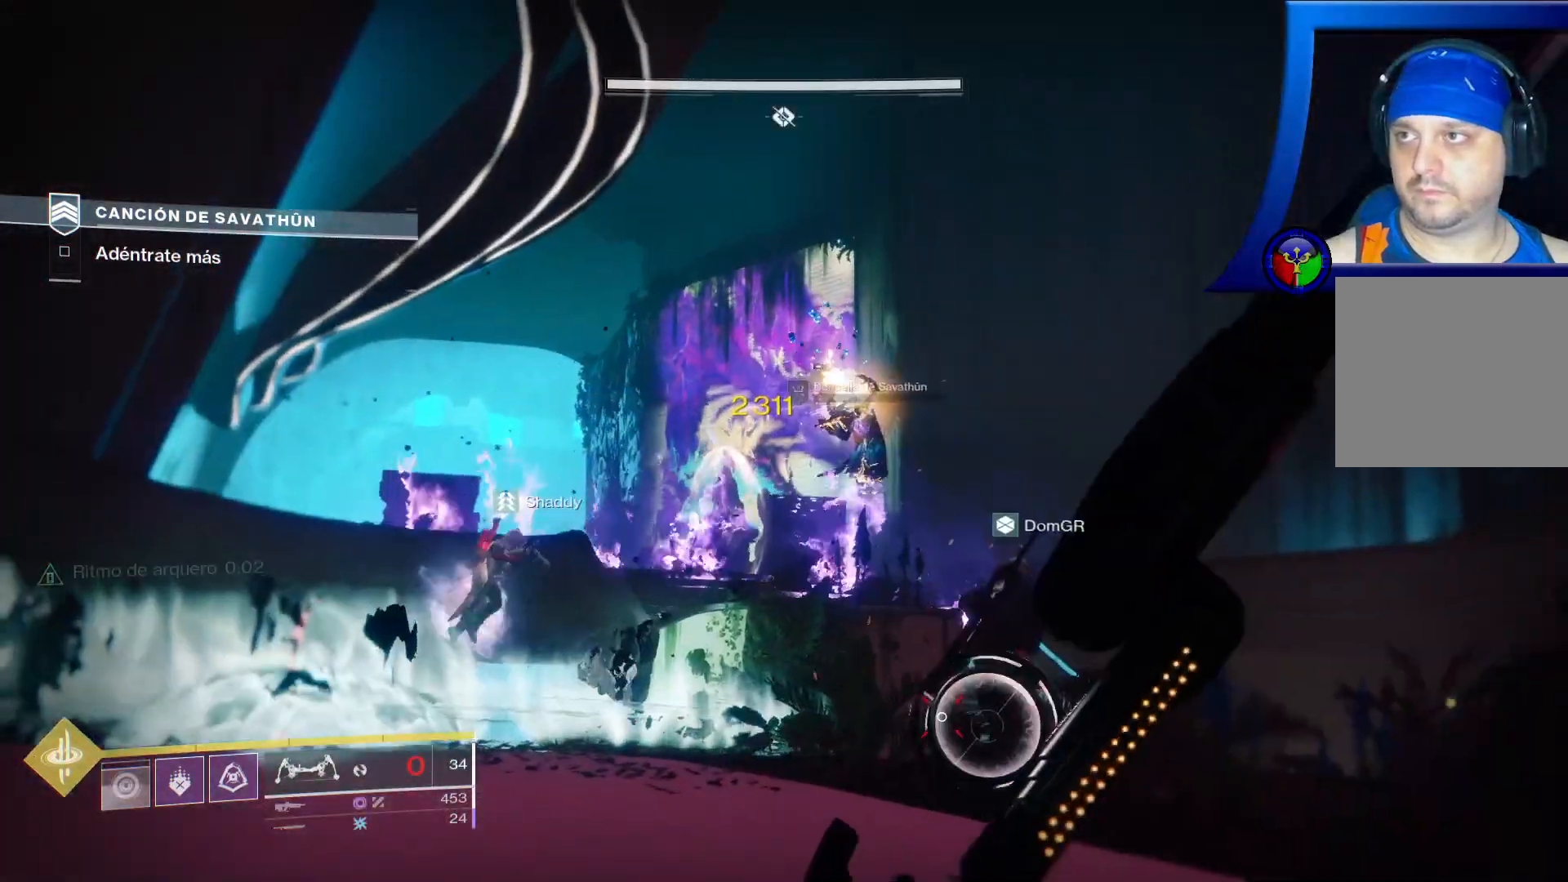
{"dt_ms": 500, "buttons": ["R2"], "left_stick": "up", "right_stick": "up", "events": [[50, "R2", "down"], [83, "right_stick", "down-left"], [183, "left_stick", "right"], [283, "left_stick", "up-right"], [383, "right_stick", "center"], [450, "left_stick", "up"], [483, "right_stick", "up"]]}
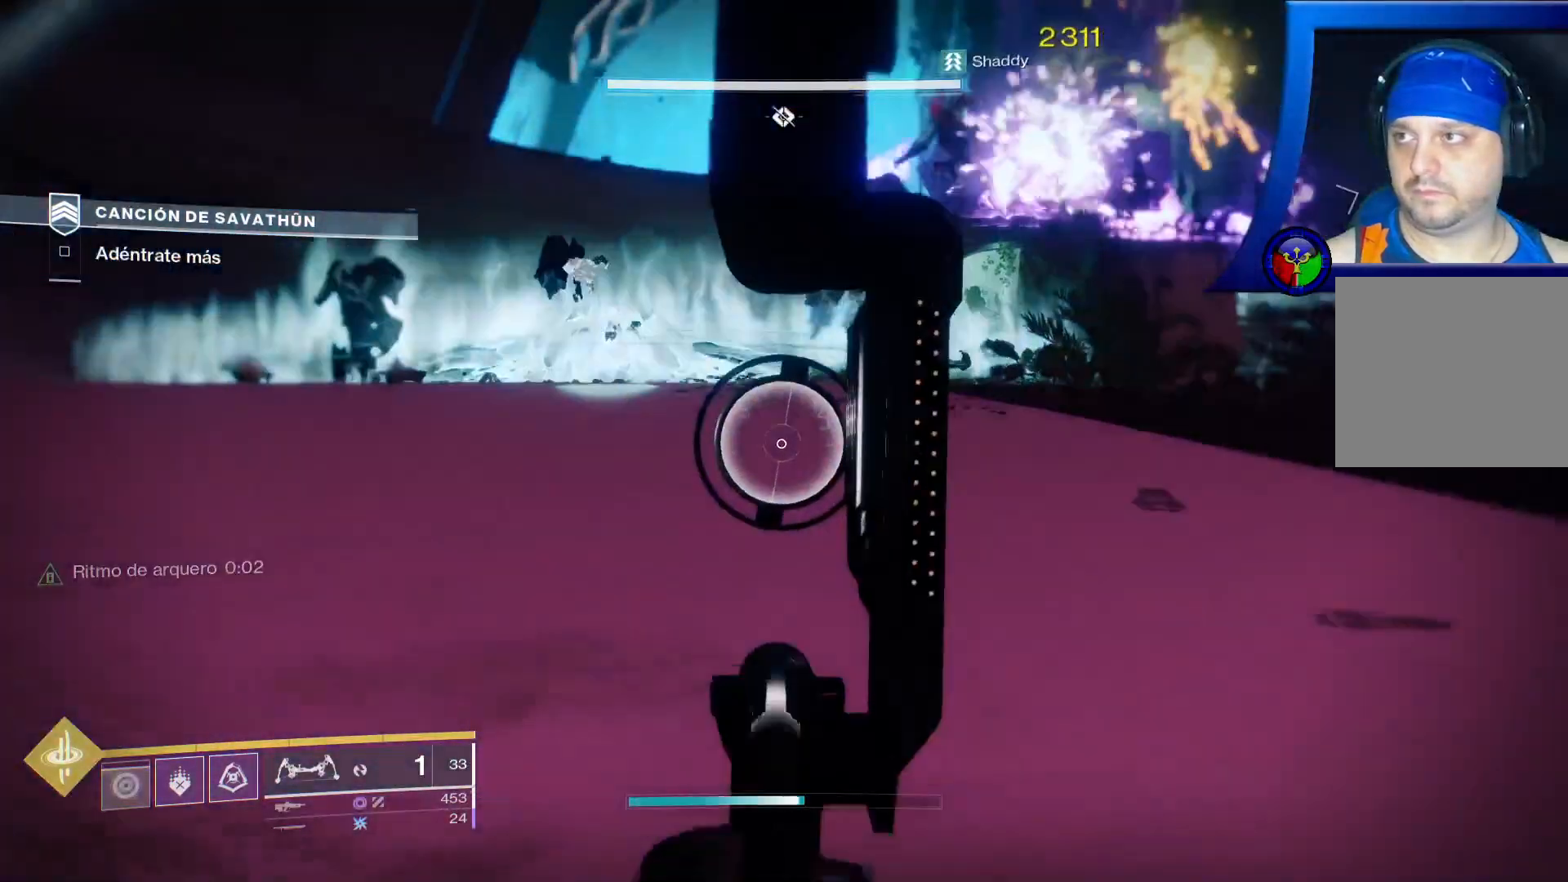
{"dt_ms": 500, "buttons": ["R2", "SELECT"], "left_stick": "center", "right_stick": "right", "events": [[100, "left_stick", "center"], [217, "right_stick", "center"], [417, "SELECT", "down"], [500, "right_stick", "right"]]}
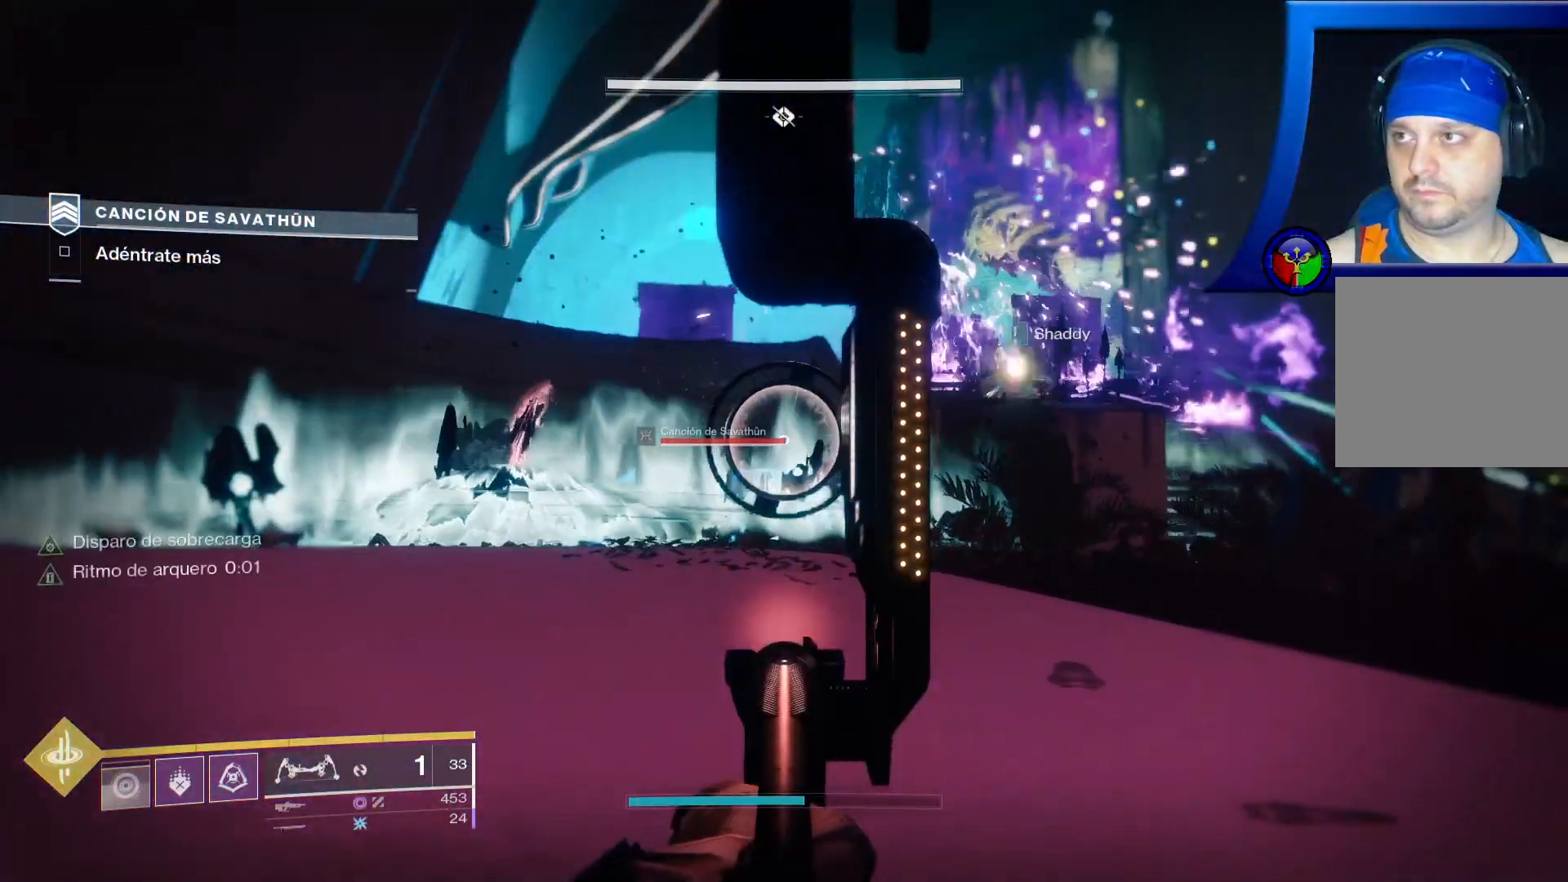
{"dt_ms": 500, "buttons": ["R2"], "left_stick": "up-left", "right_stick": "center", "events": [[17, "SELECT", "up"], [117, "left_stick", "left"], [183, "left_stick", "up-left"], [183, "right_stick", "up-right"], [367, "right_stick", "center"]]}